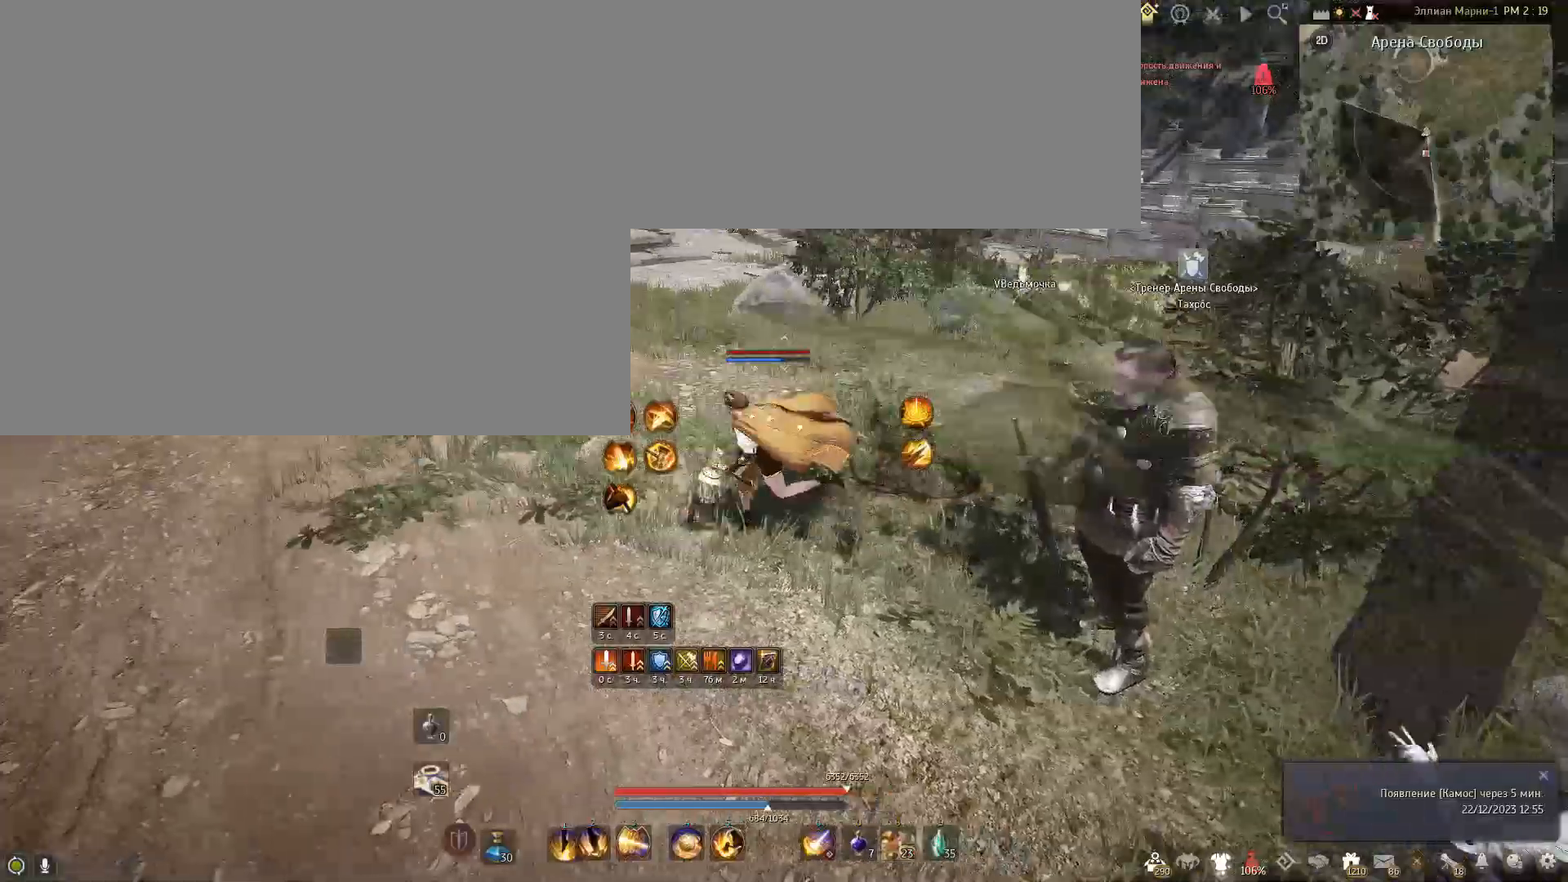
Gameplay with keyboard and mouse; each line is a JSON object with the keys and mouse buttons held at the frame after it. "events" lists presses ("down") and releases ("up") of "a", "c", "d", "e", "f", "num0", "q", "s", "shift", "space", "tab", "w", "x", "mouse_left" and "mouse_right" between this image and that frame as [ms after this image, input, new state], when the widget could be followed in between. "mouse_left", "mouse_right" = the "left", "right" buttons of the "mouse" list. No other keys are recorded. Mouse movement is not recorded.
{"keys": ["a"], "mouse": [], "events": []}
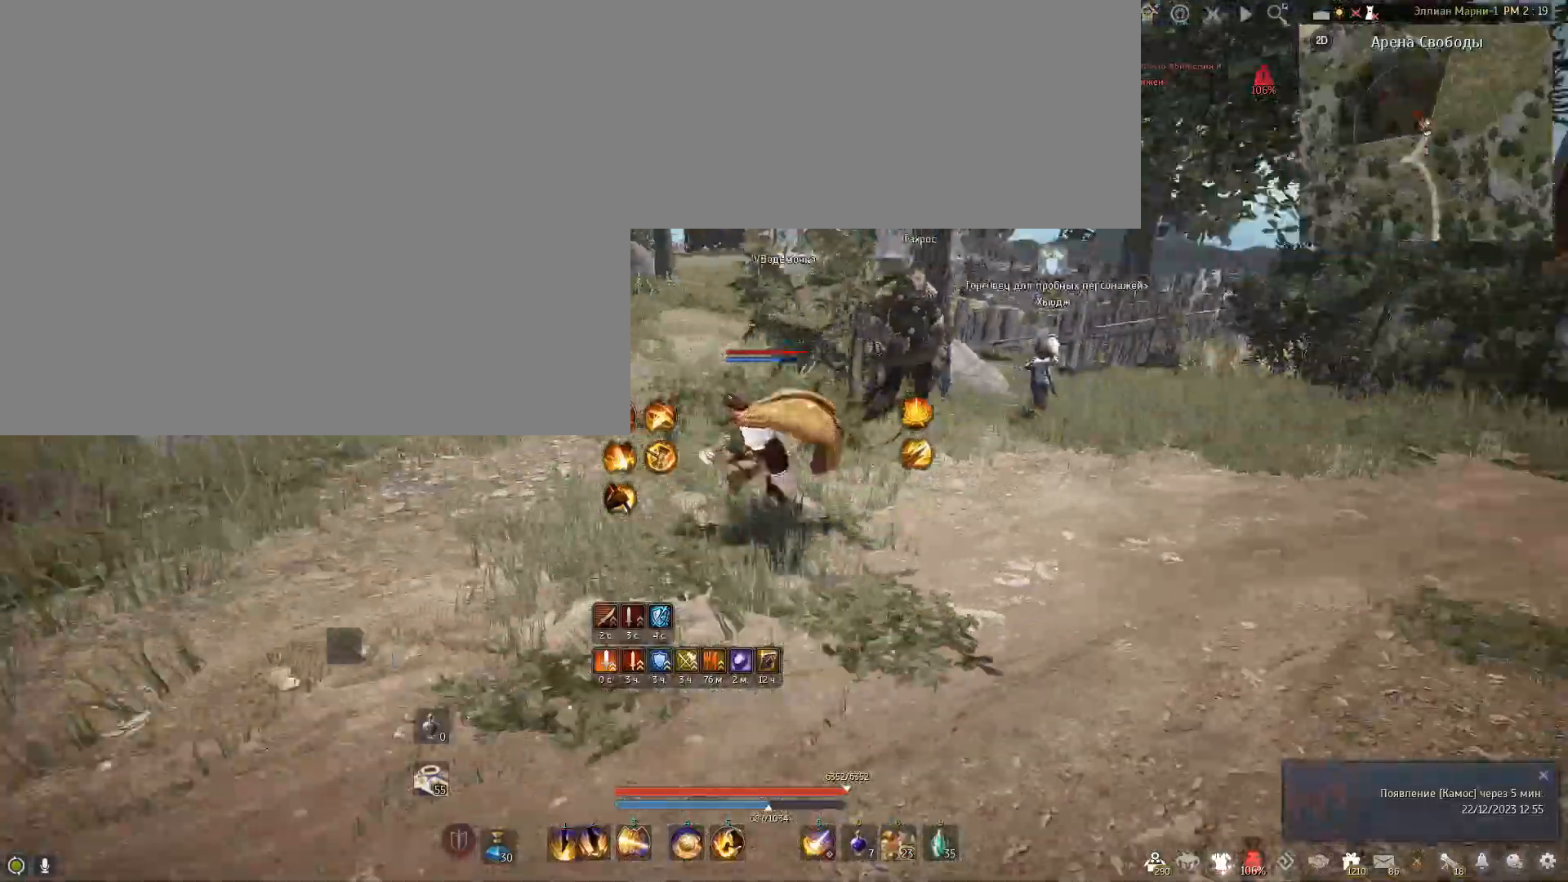
{"keys": [], "mouse": [], "events": [[133, "a", "up"]]}
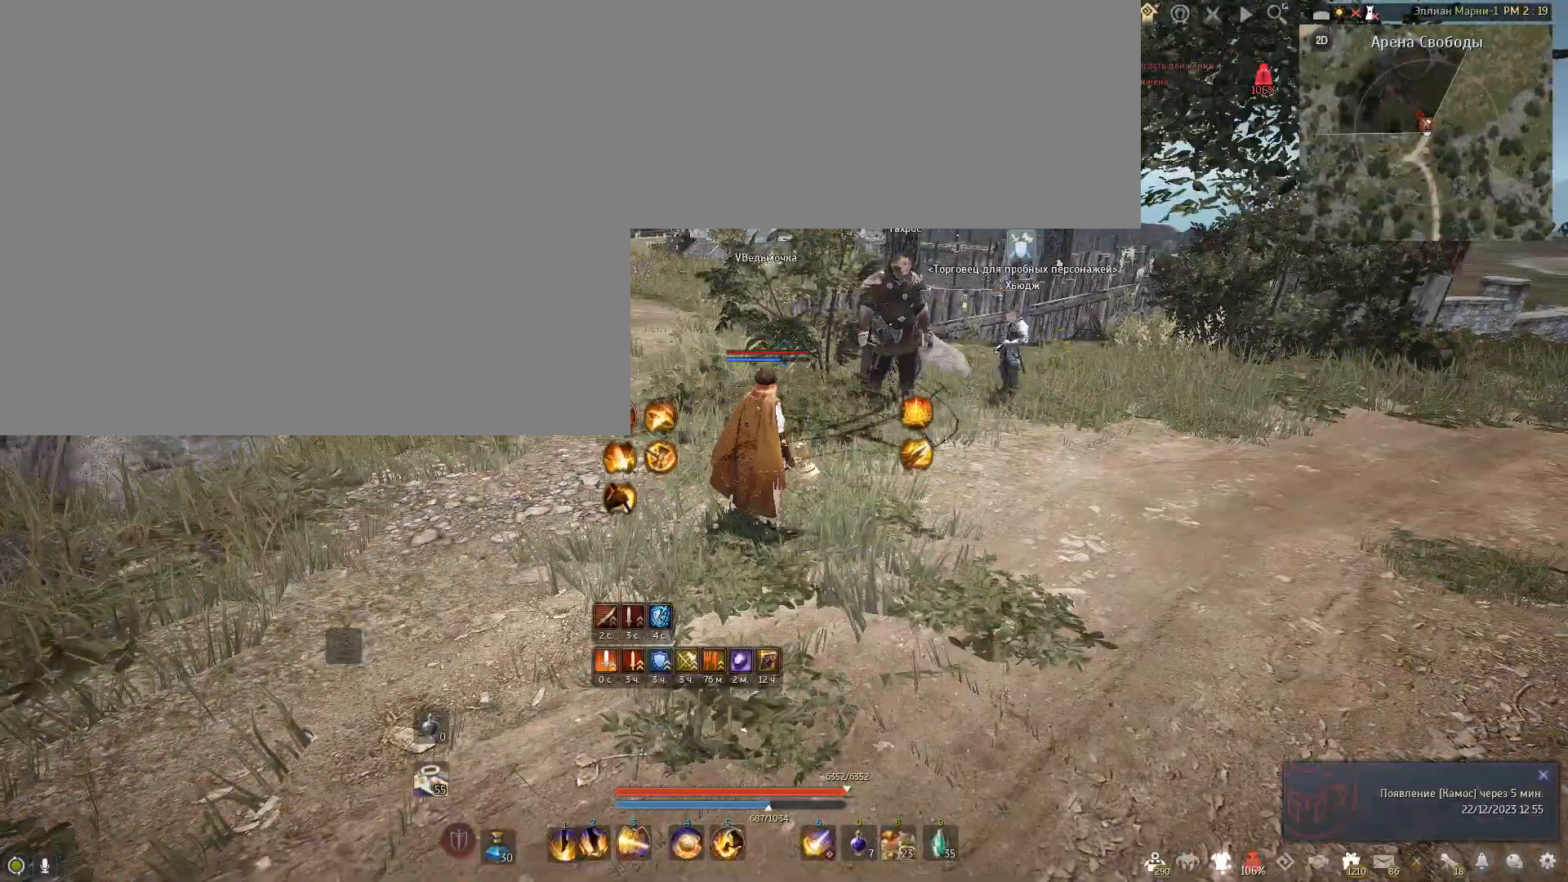
{"keys": [], "mouse": [], "events": []}
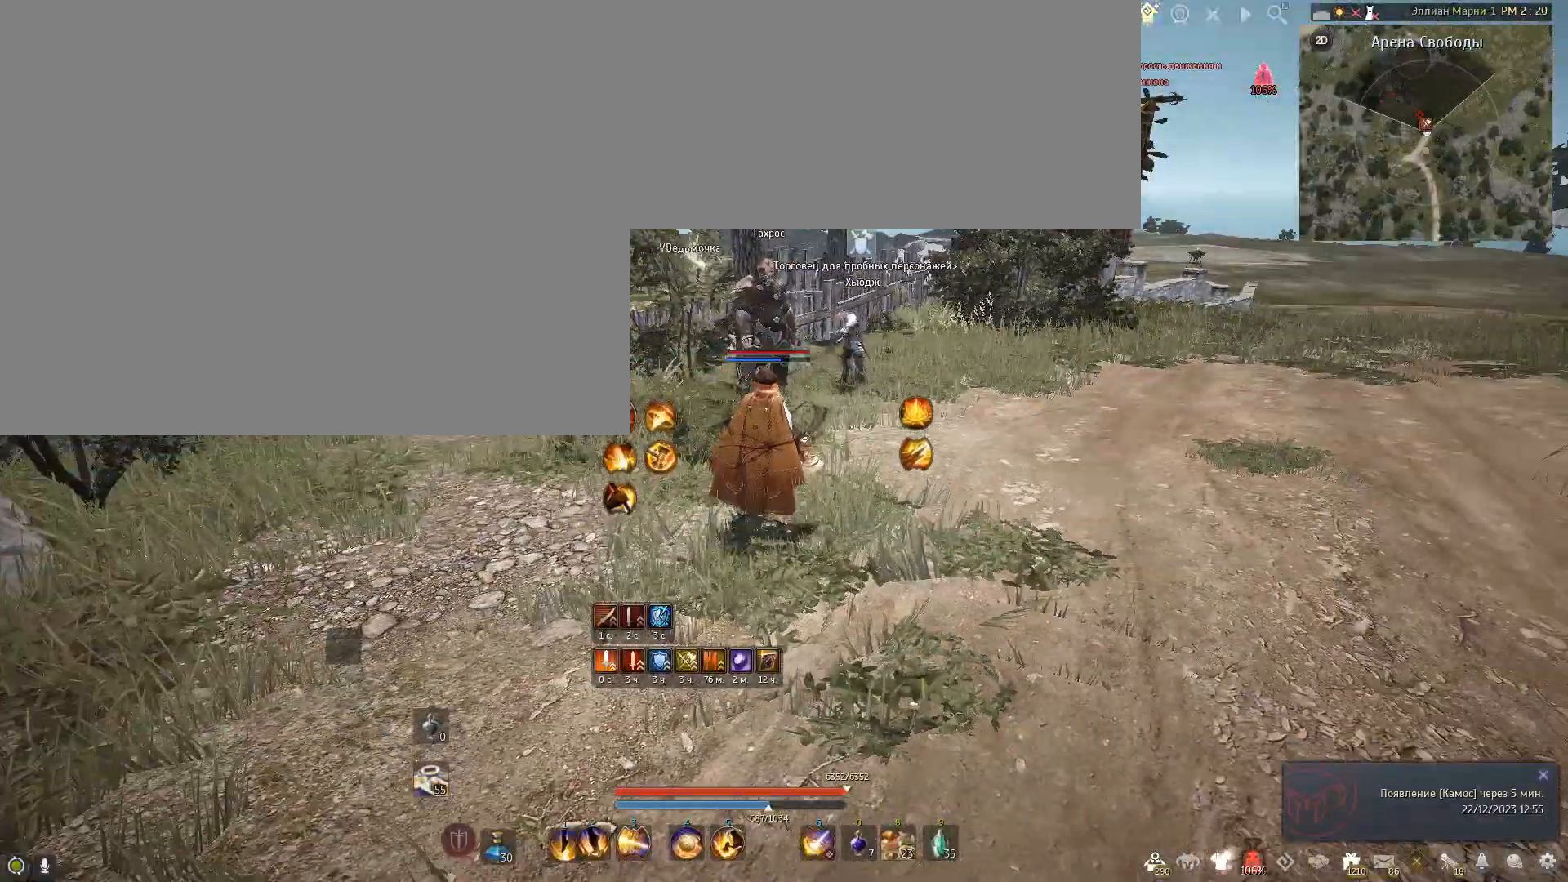
{"keys": [], "mouse": [], "events": []}
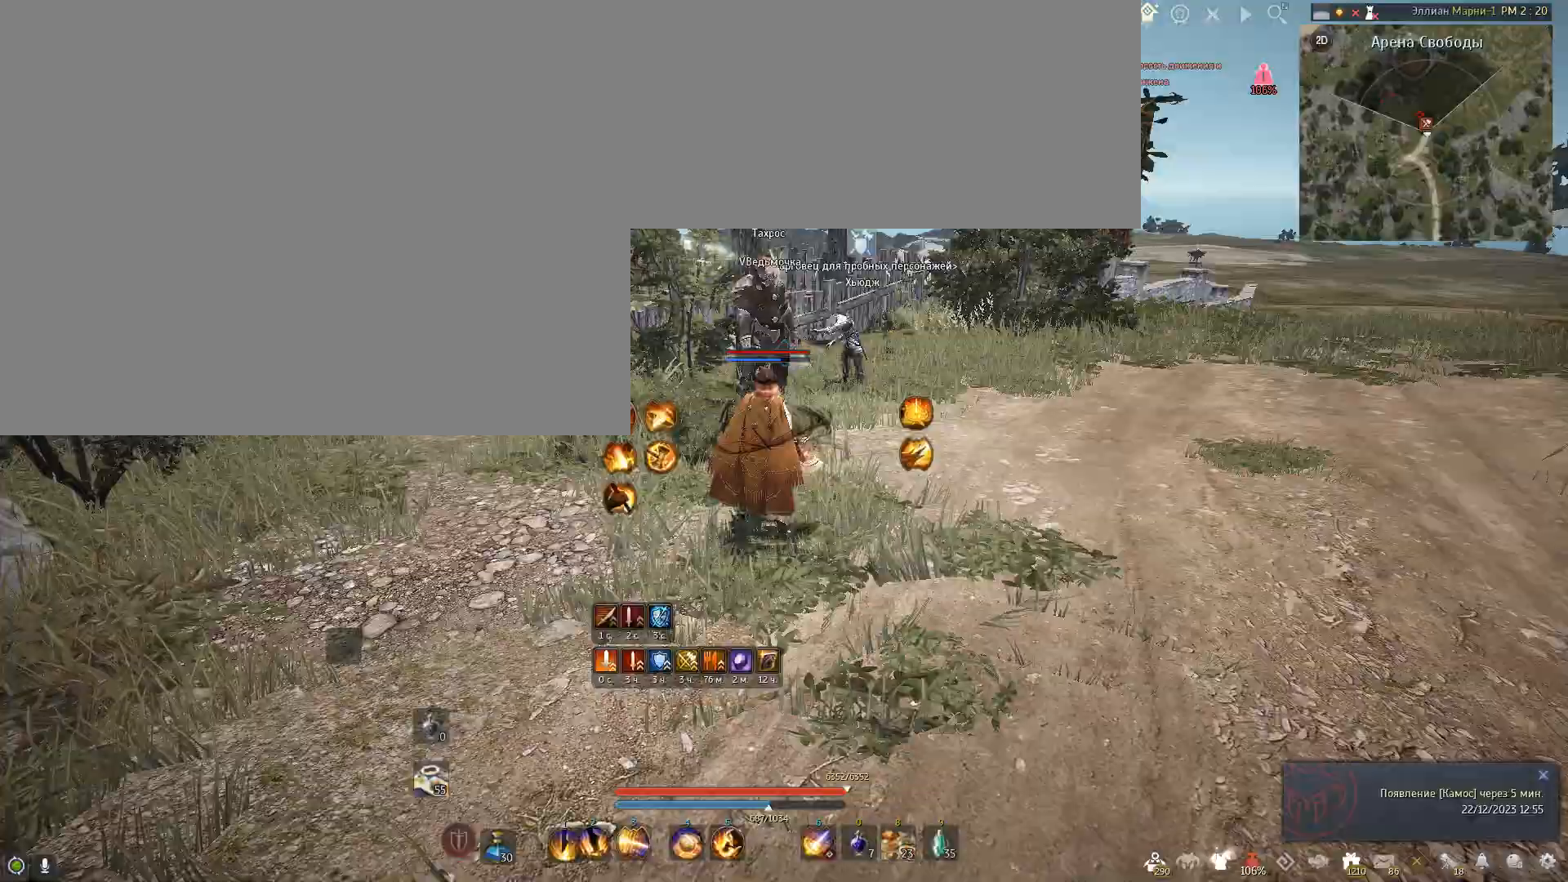
{"keys": ["a"], "mouse": [], "events": [[201, "a", "down"]]}
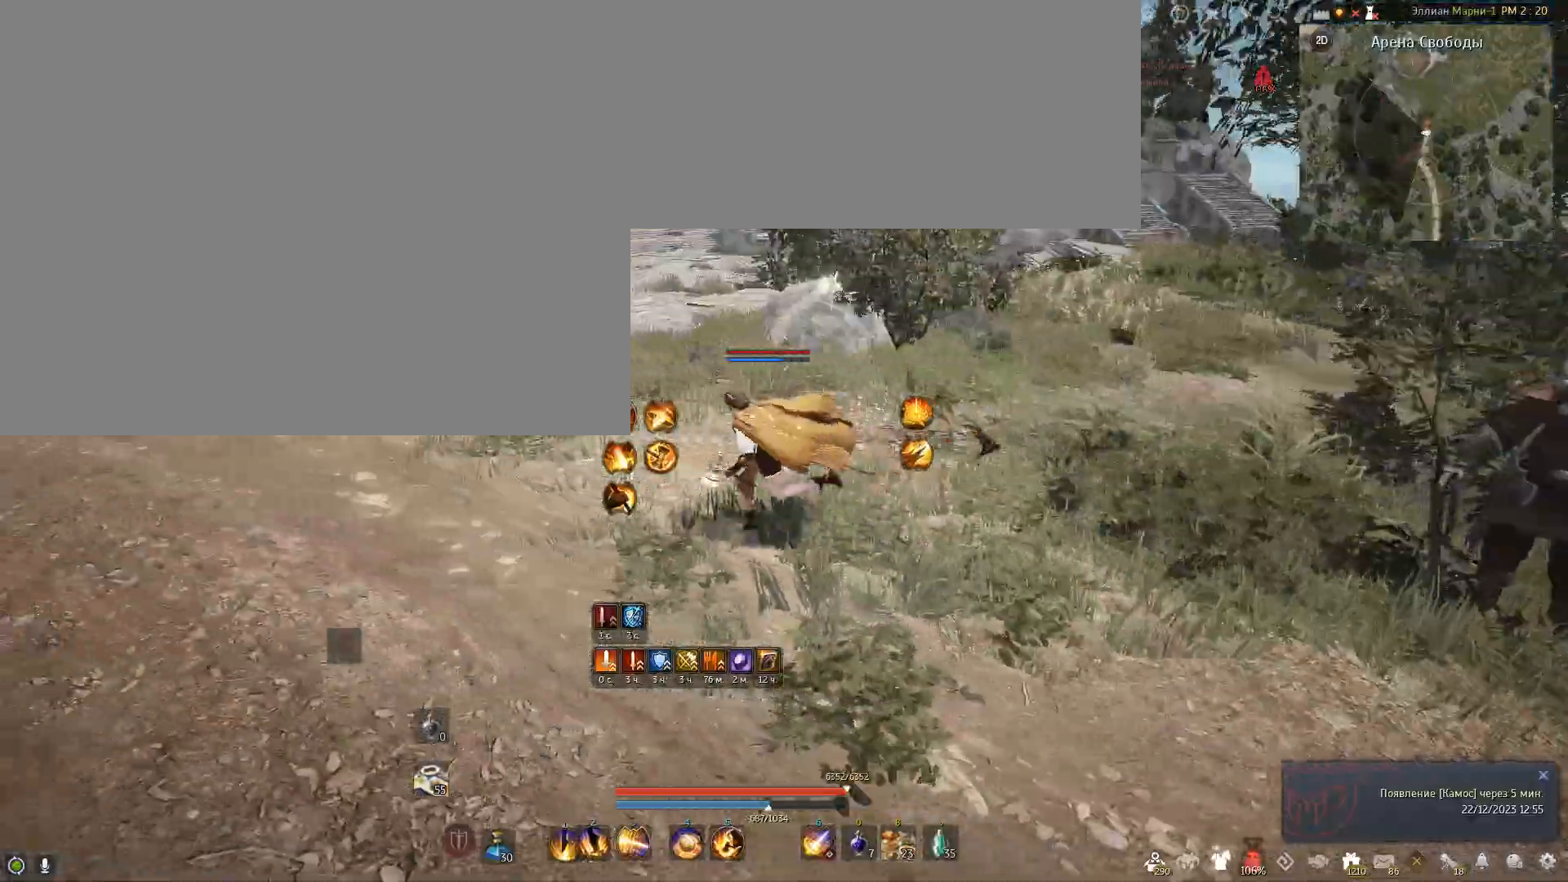
{"keys": [], "mouse": [], "events": [[367, "a", "up"]]}
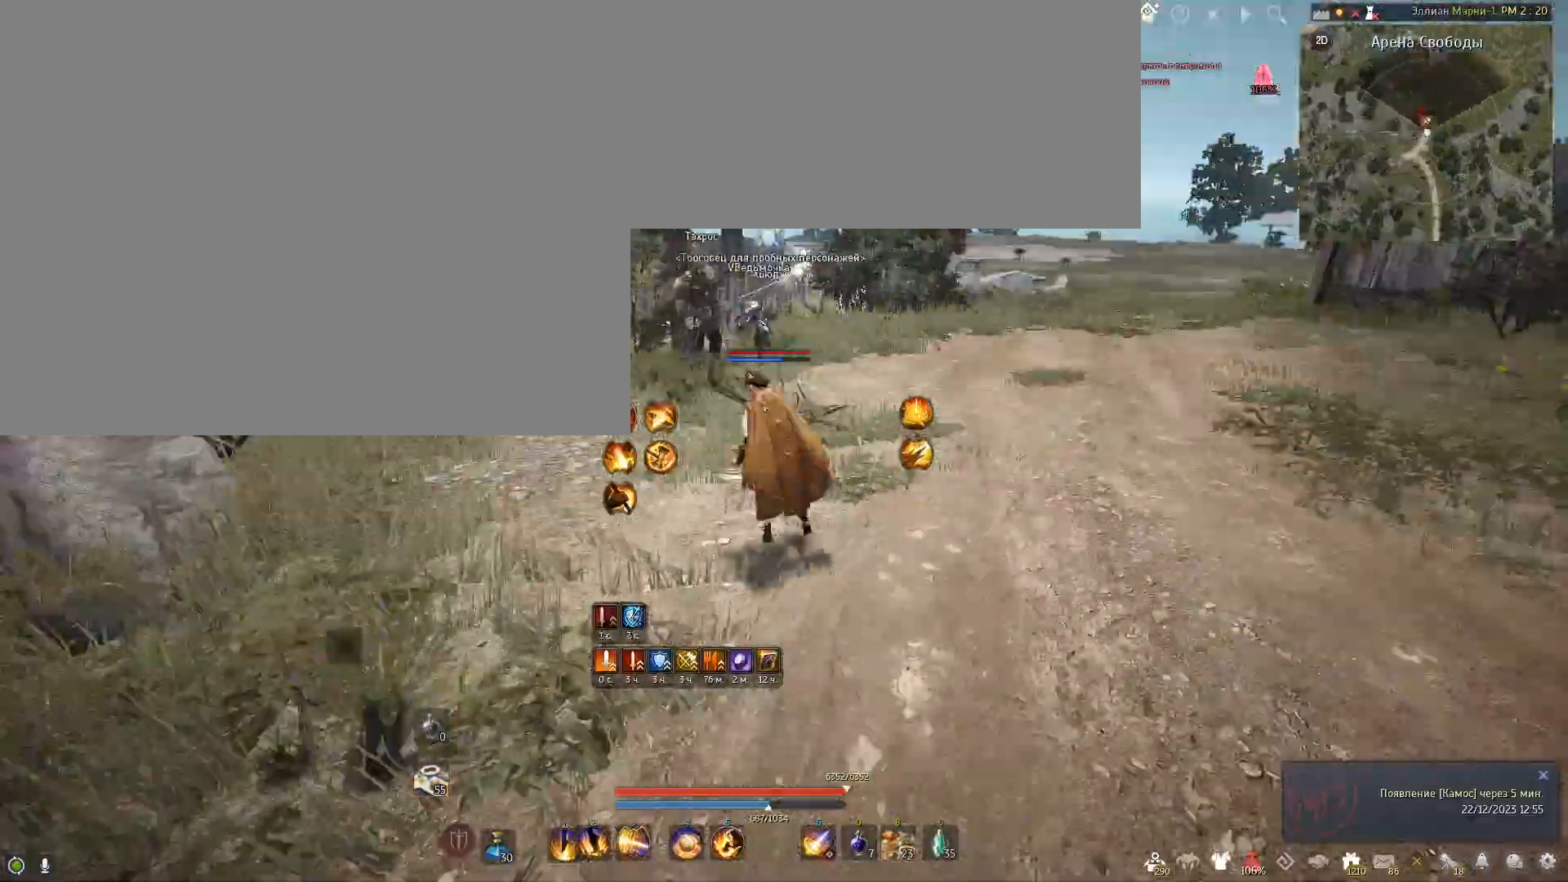
{"keys": [], "mouse": [], "events": []}
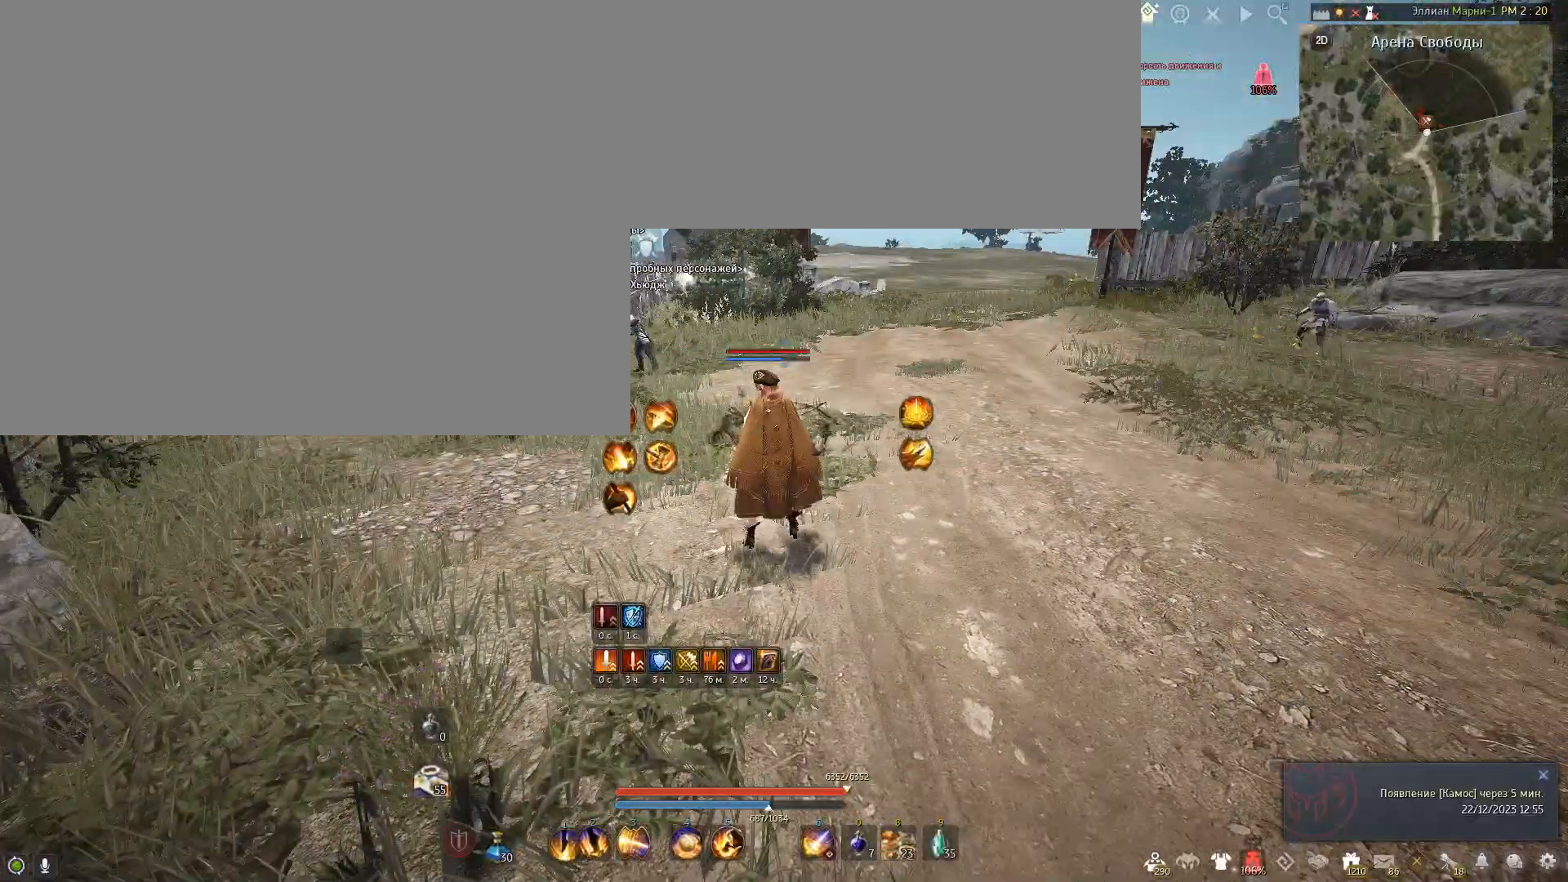
{"keys": [], "mouse": [], "events": [[133, "f", "down"], [133, "w", "down"], [200, "f", "up"], [233, "w", "up"]]}
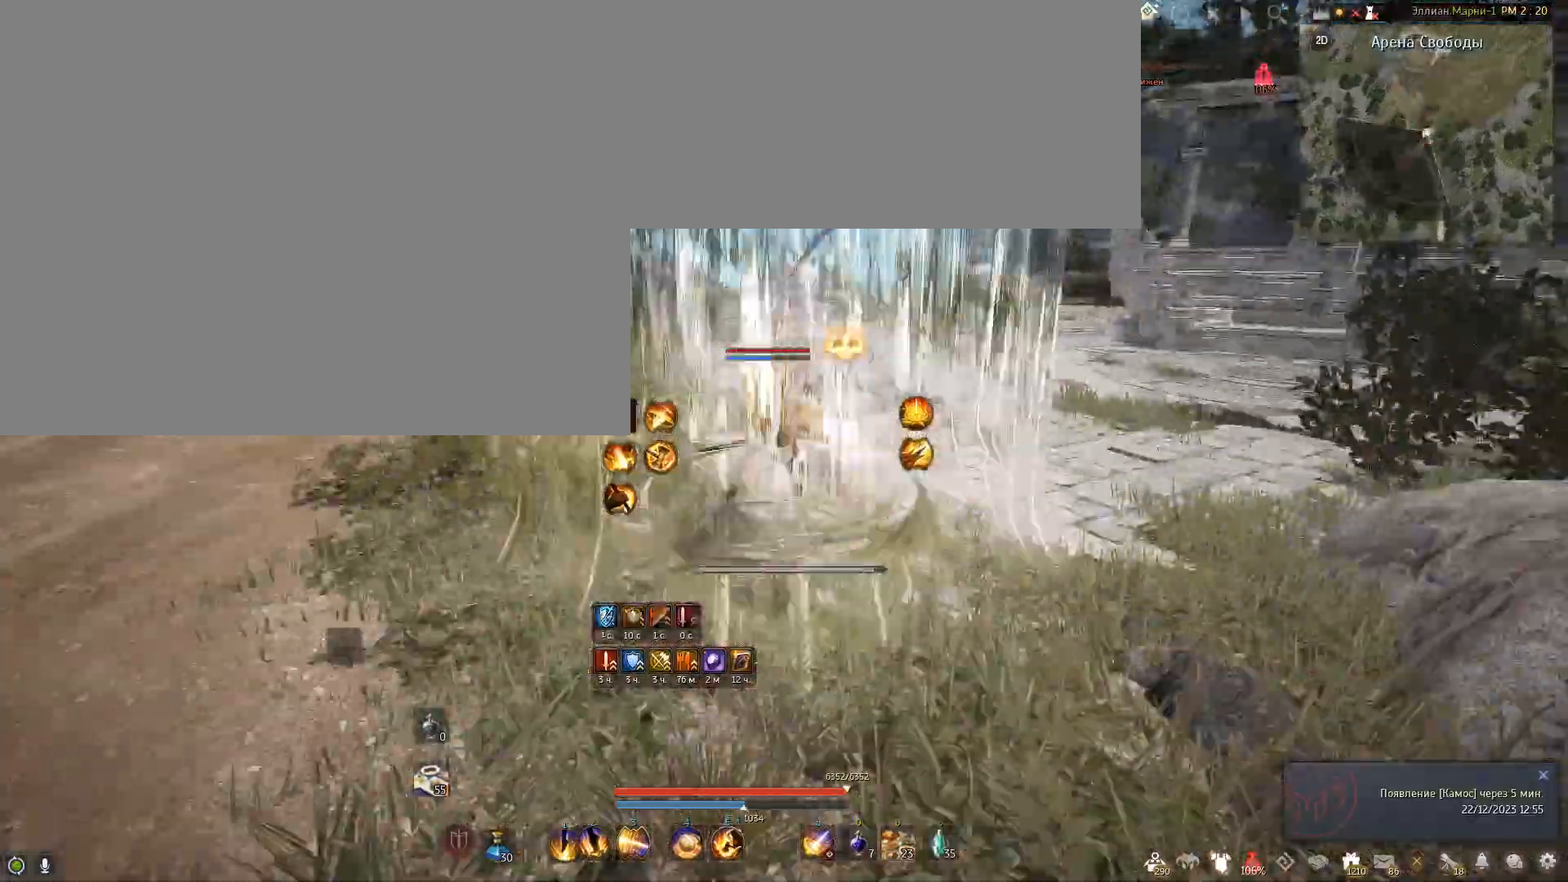
{"keys": ["e", "w"], "mouse": [], "events": [[100, "w", "down"], [201, "e", "down"]]}
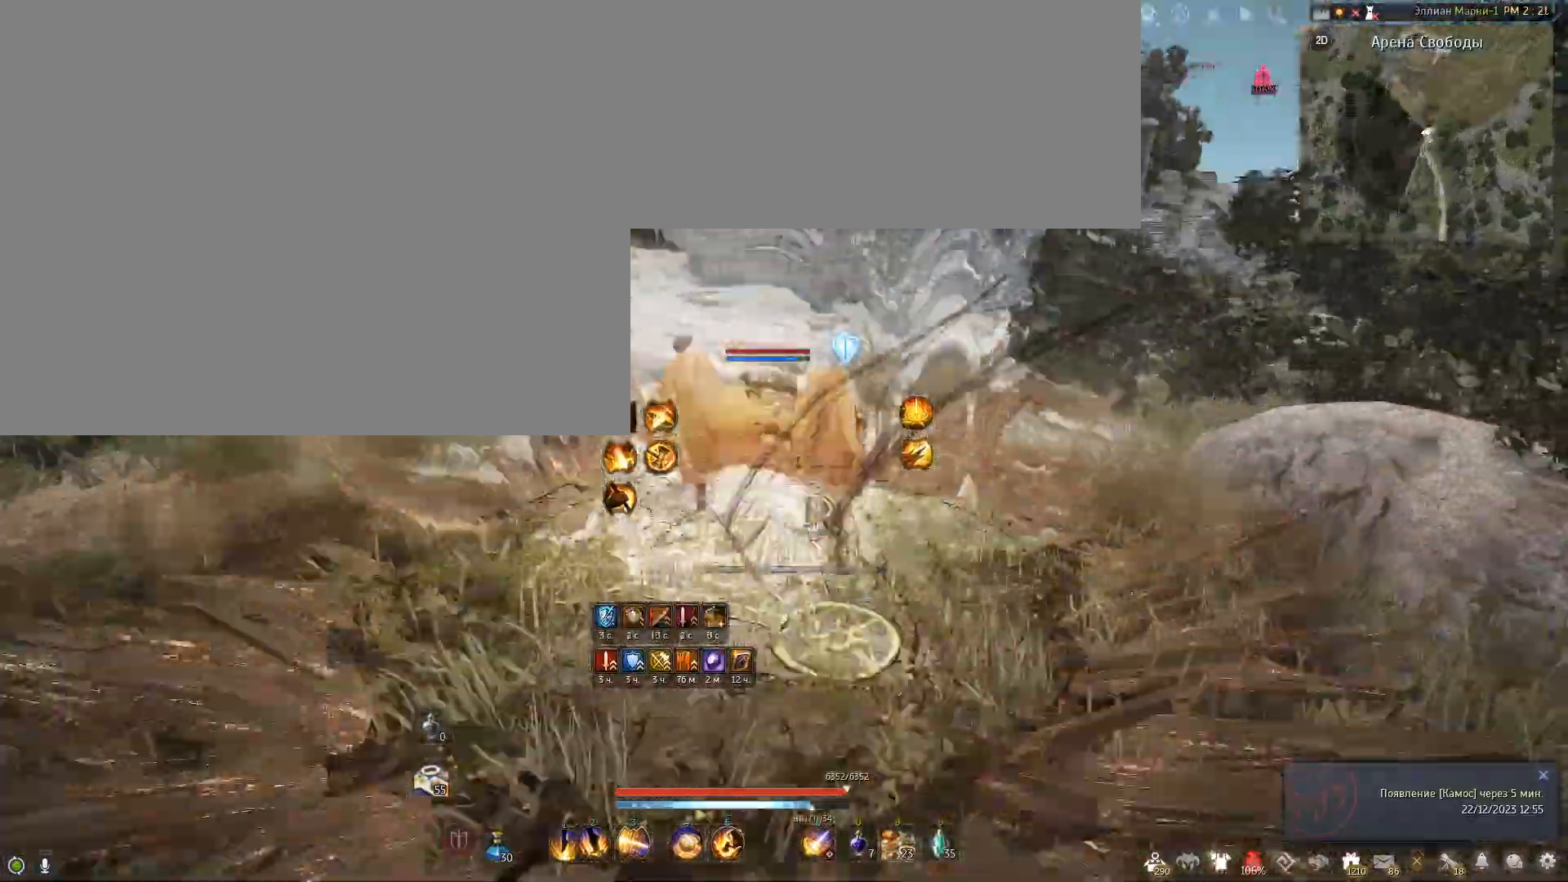
{"keys": ["e"], "mouse": [], "events": [[167, "w", "up"]]}
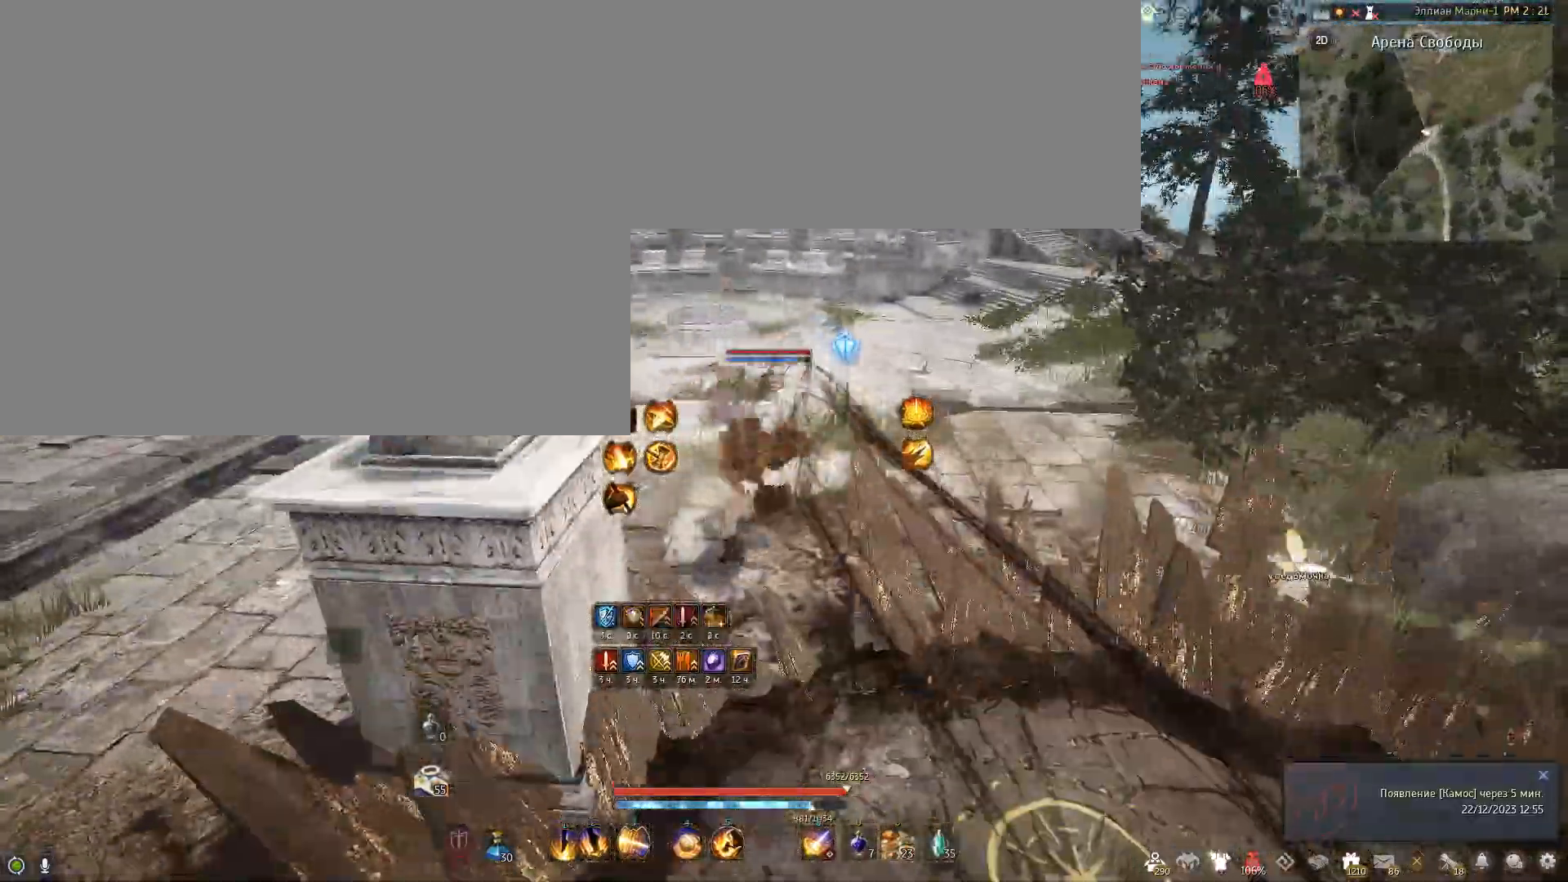
{"keys": ["e"], "mouse": [], "events": []}
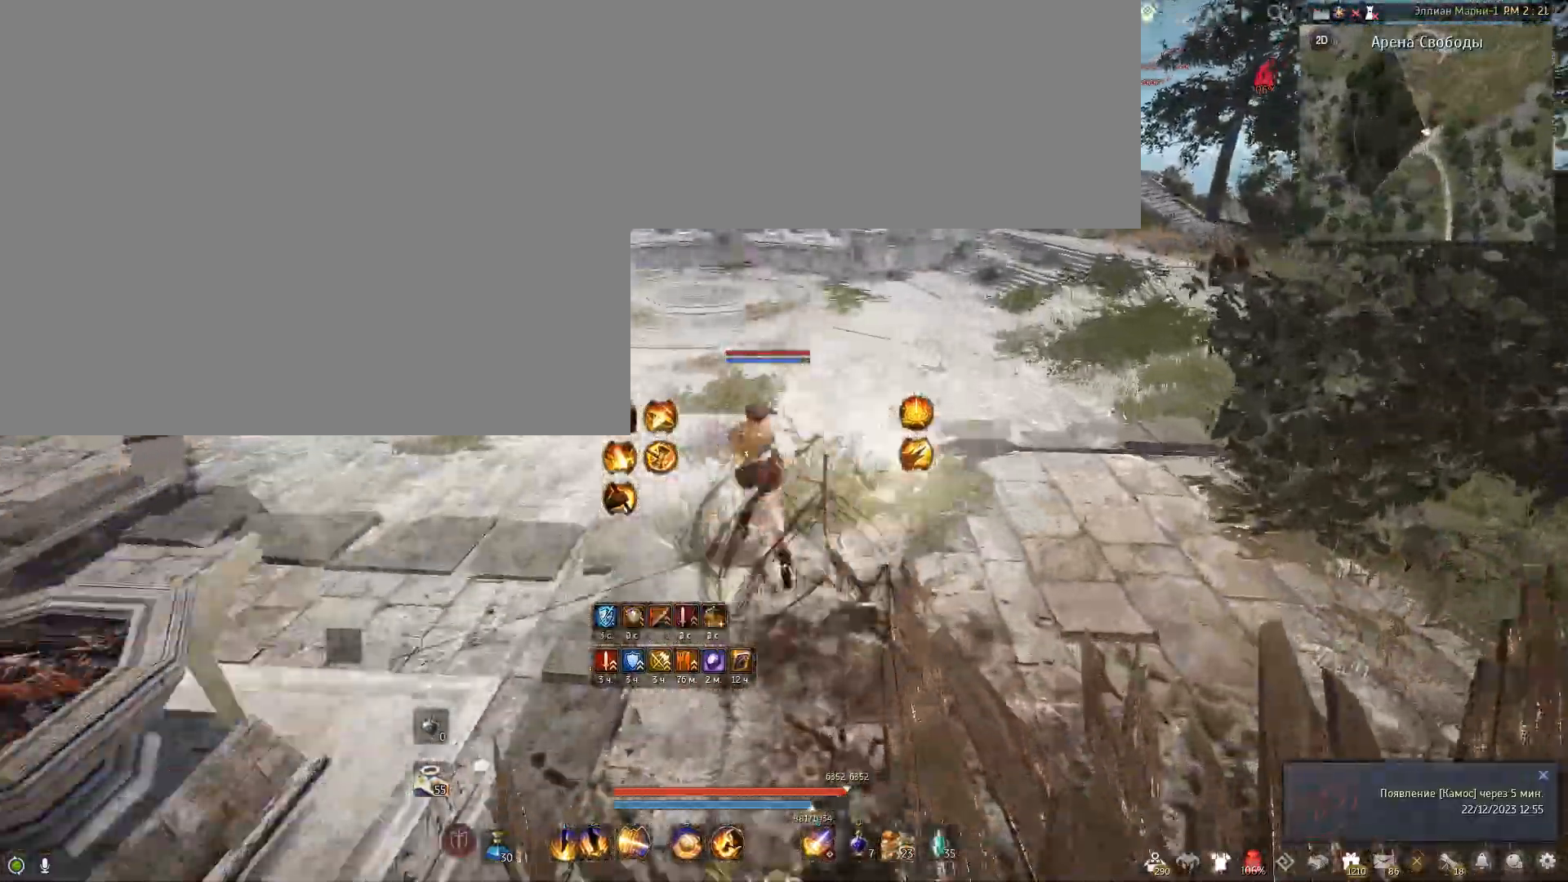
{"keys": ["e"], "mouse": [], "events": []}
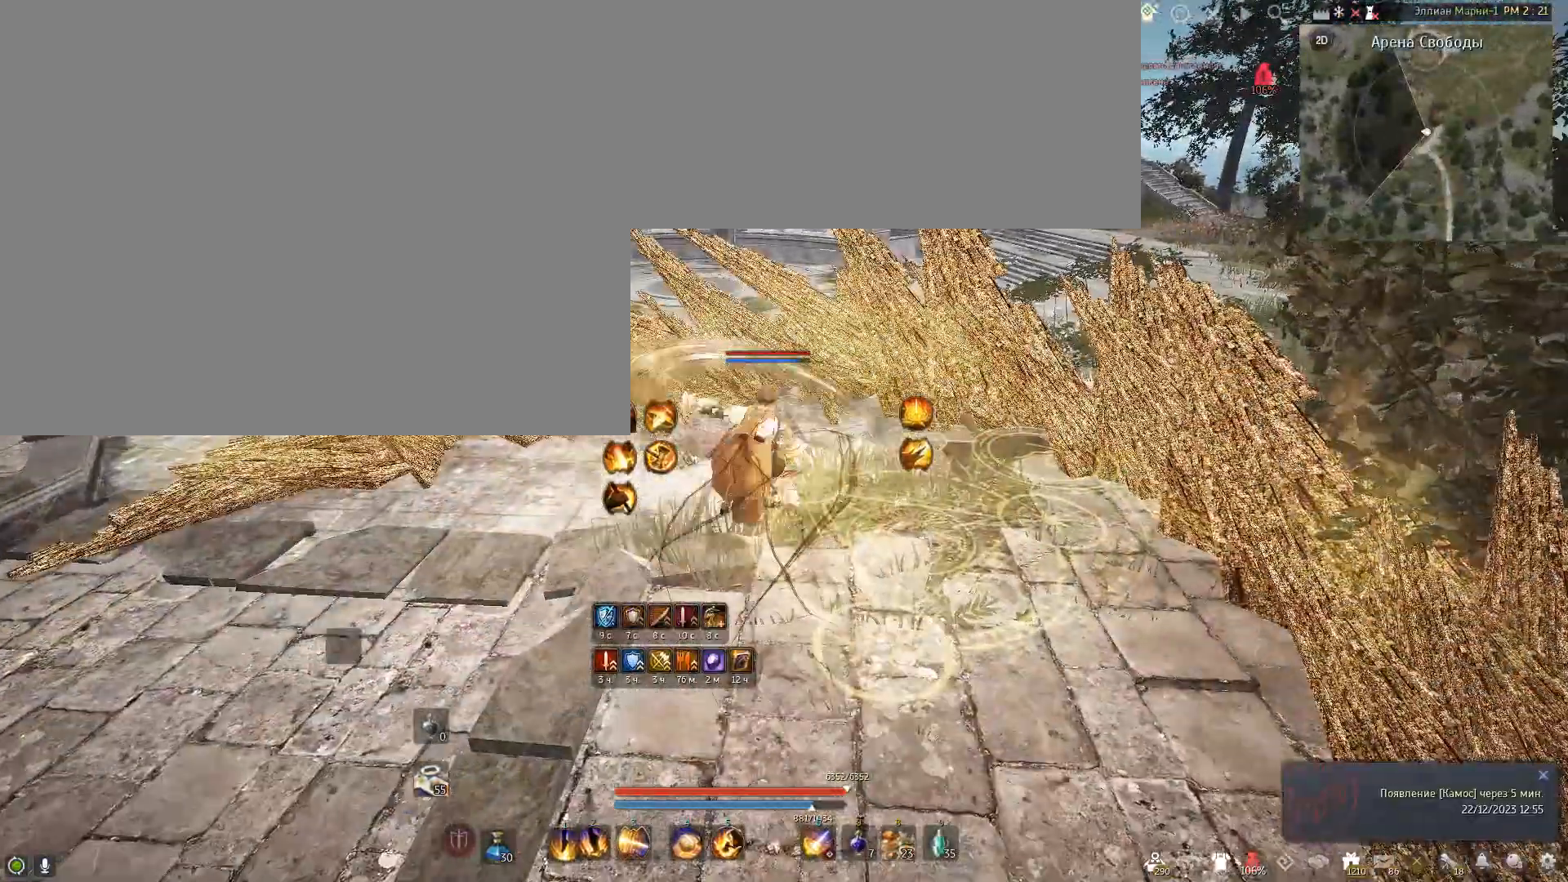
{"keys": ["e"], "mouse": [], "events": []}
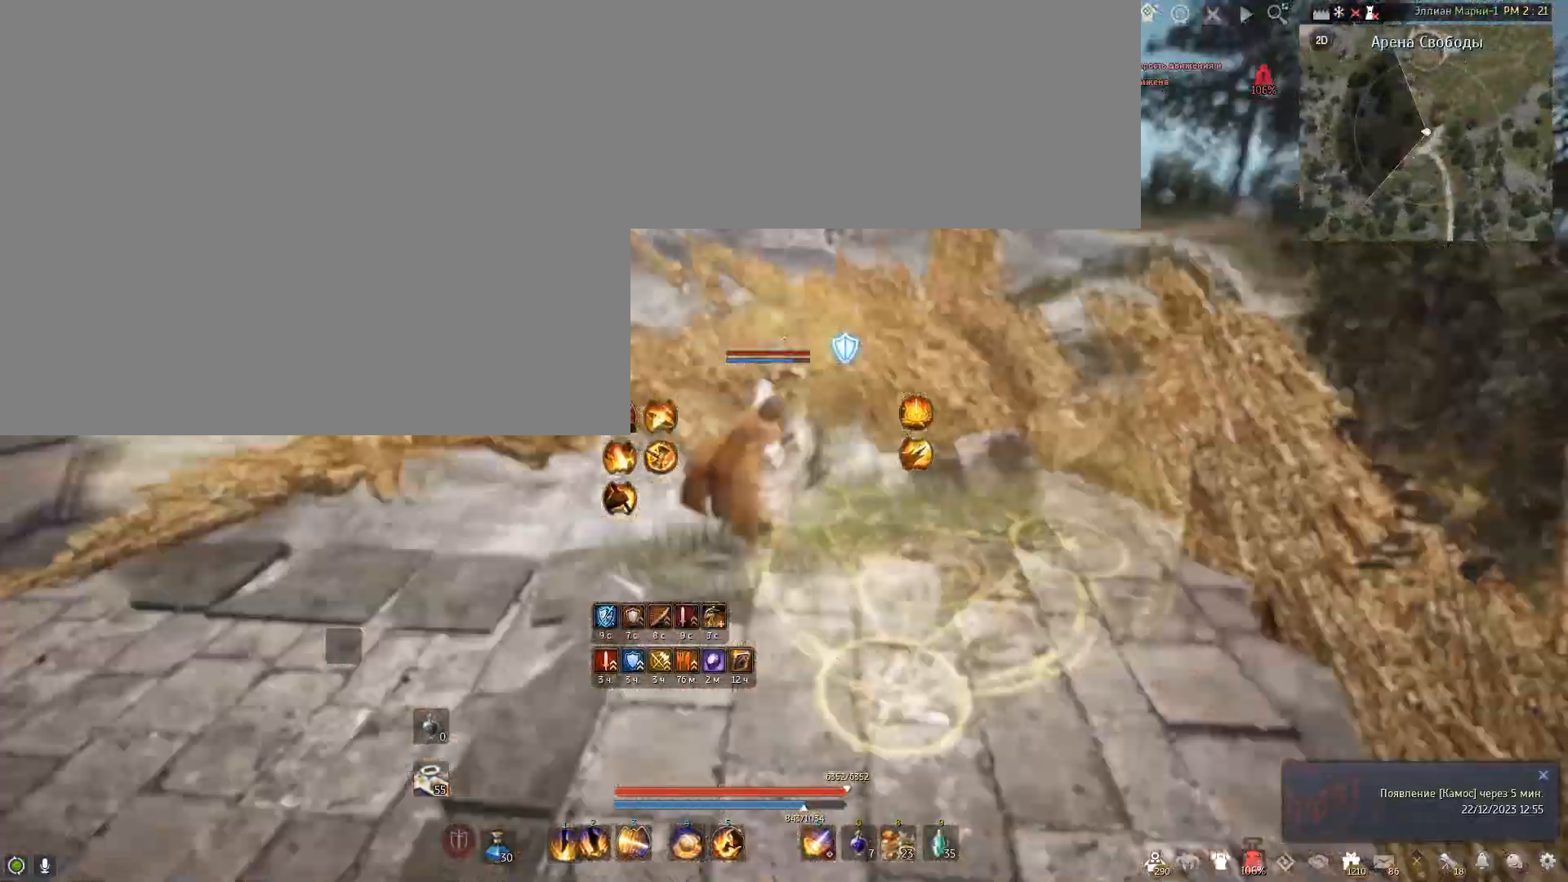
{"keys": [], "mouse": [], "events": [[400, "e", "up"]]}
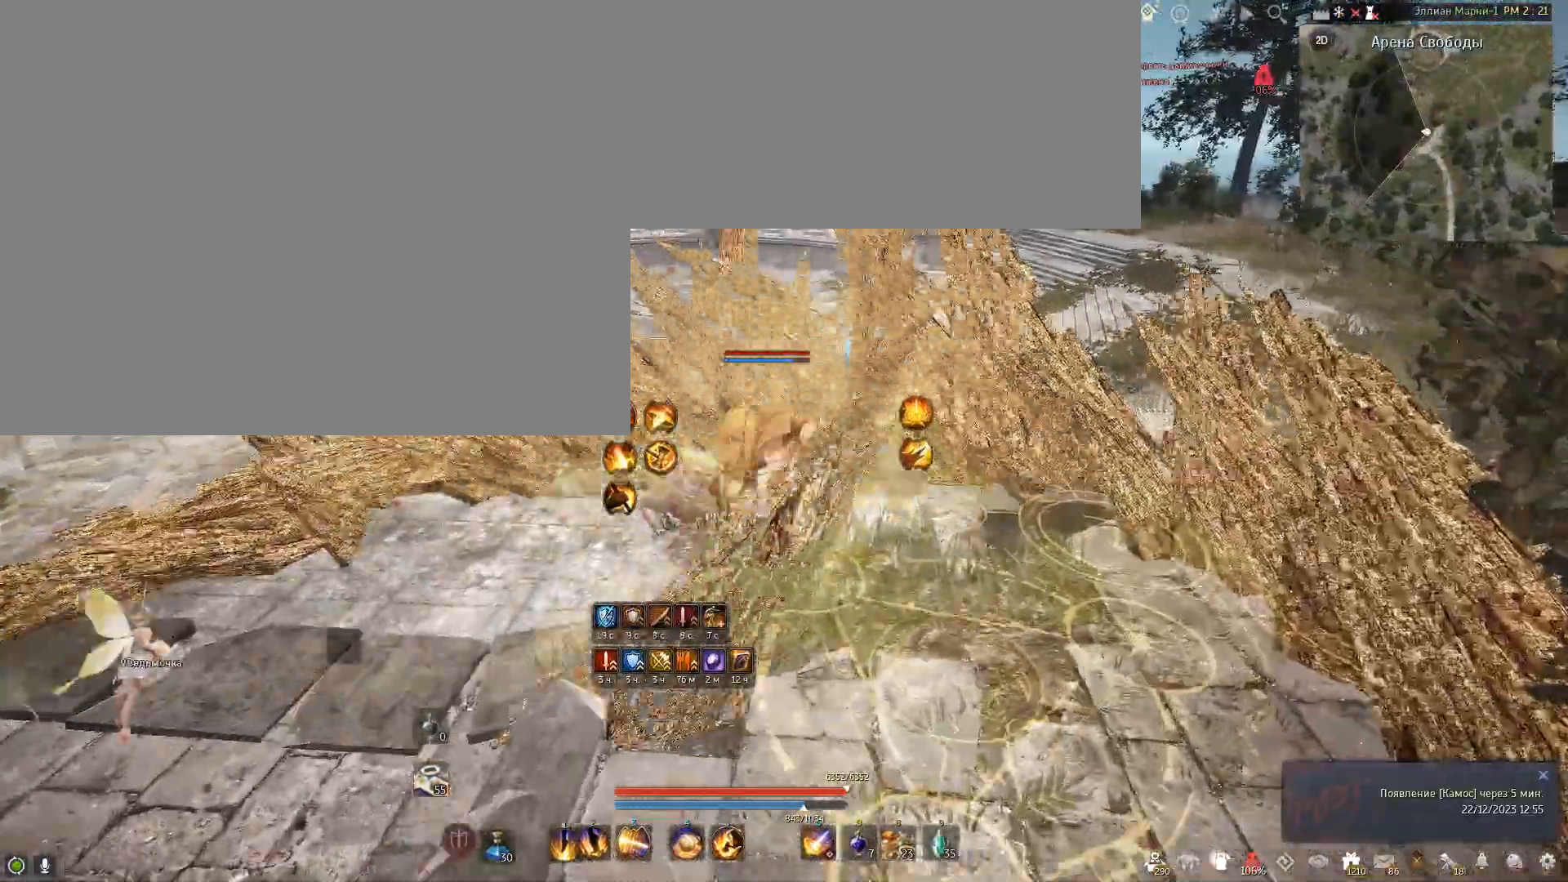
{"keys": [], "mouse": [], "events": []}
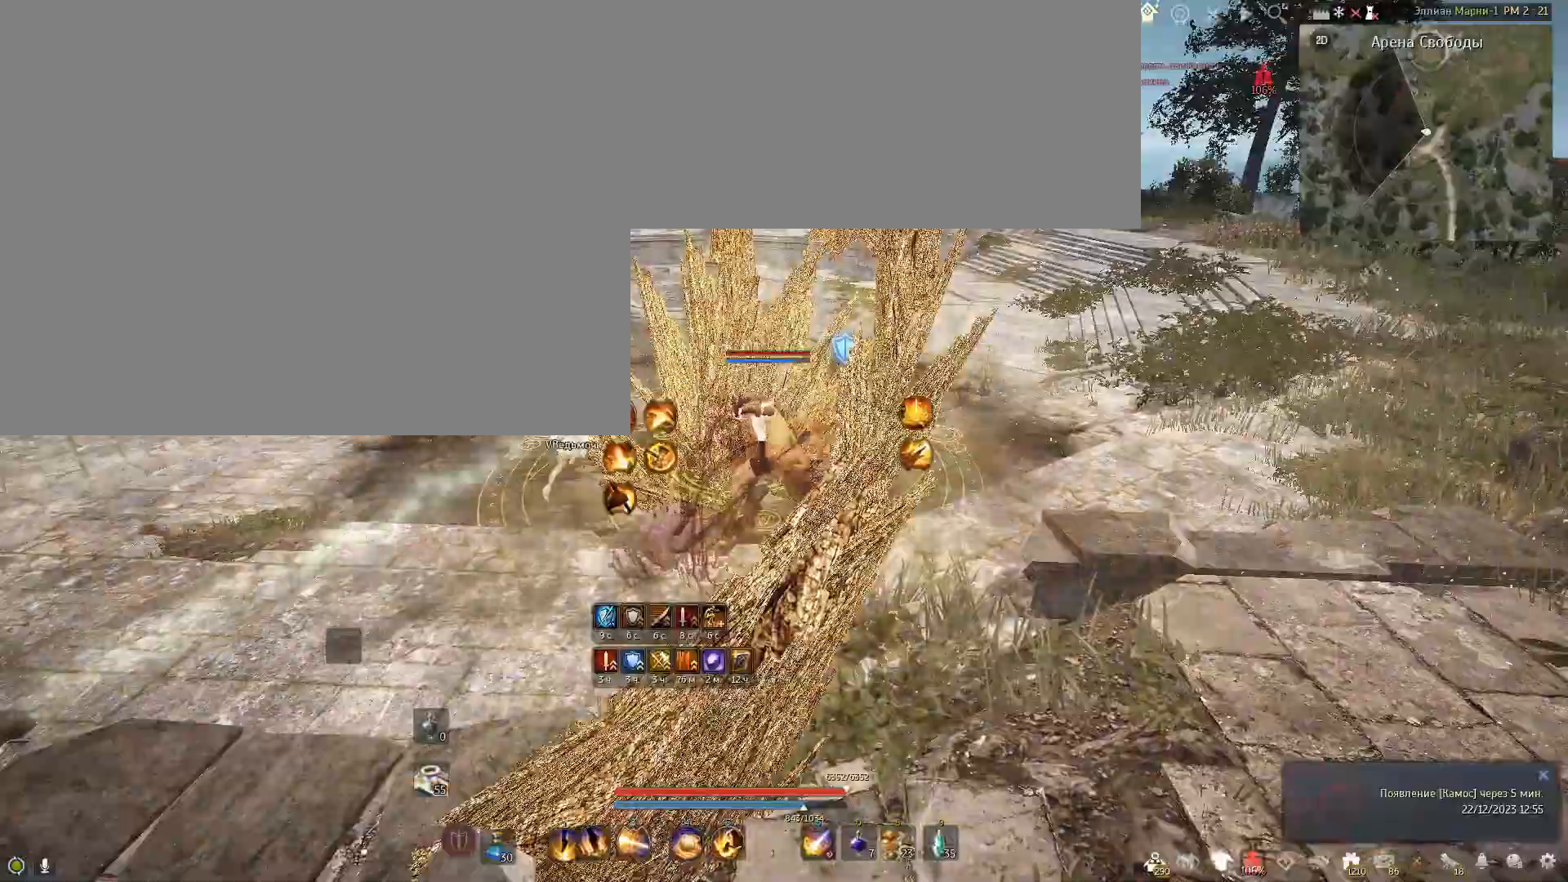
{"keys": ["w"], "mouse": [], "events": [[467, "w", "down"]]}
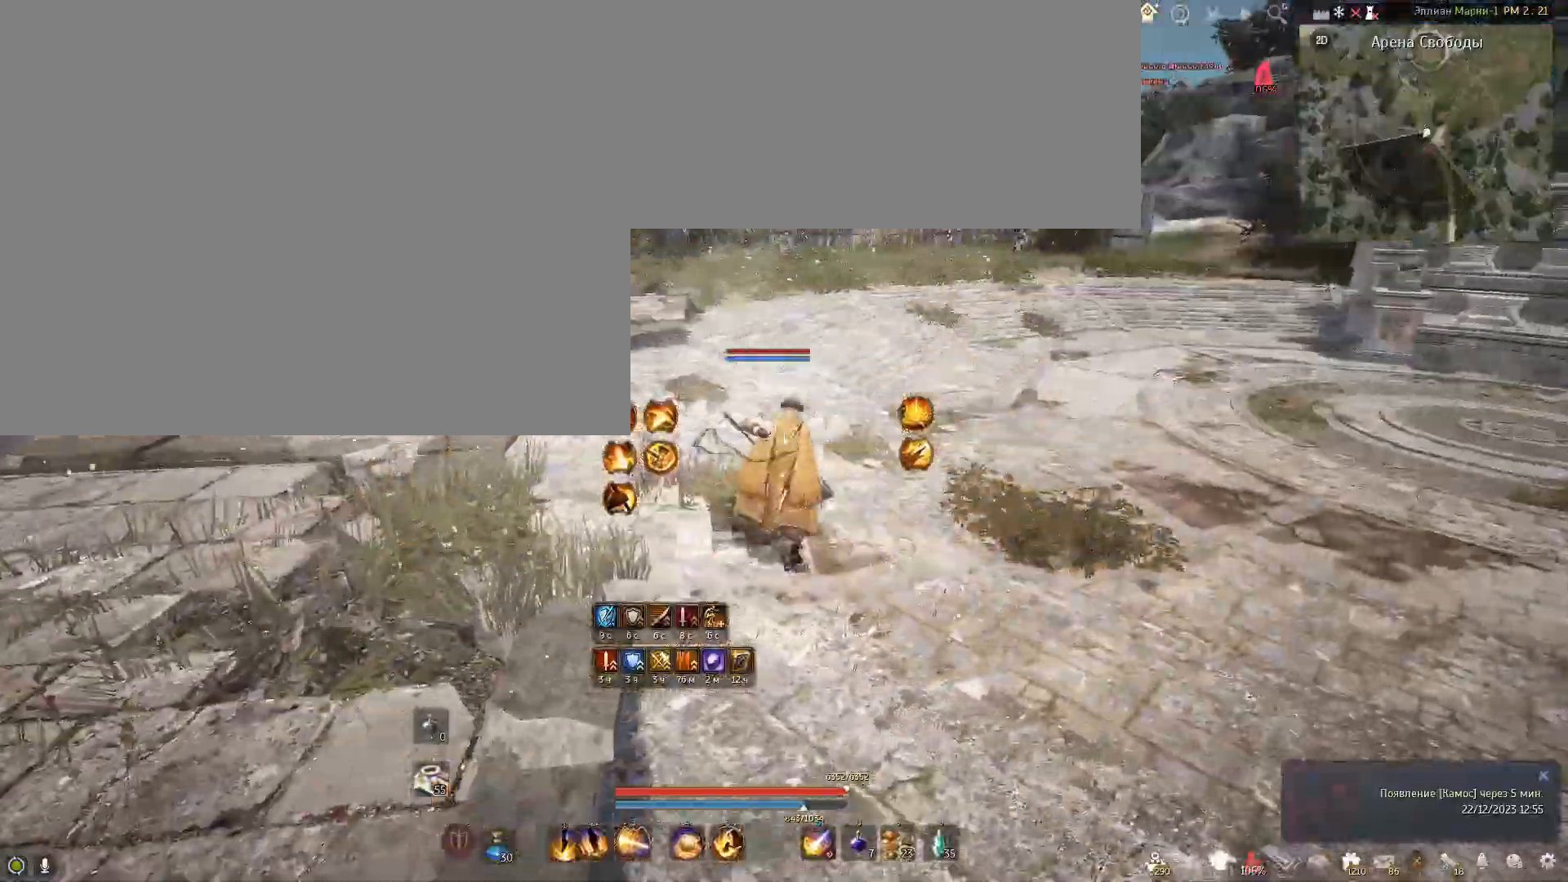
{"keys": ["w"], "mouse": [], "events": []}
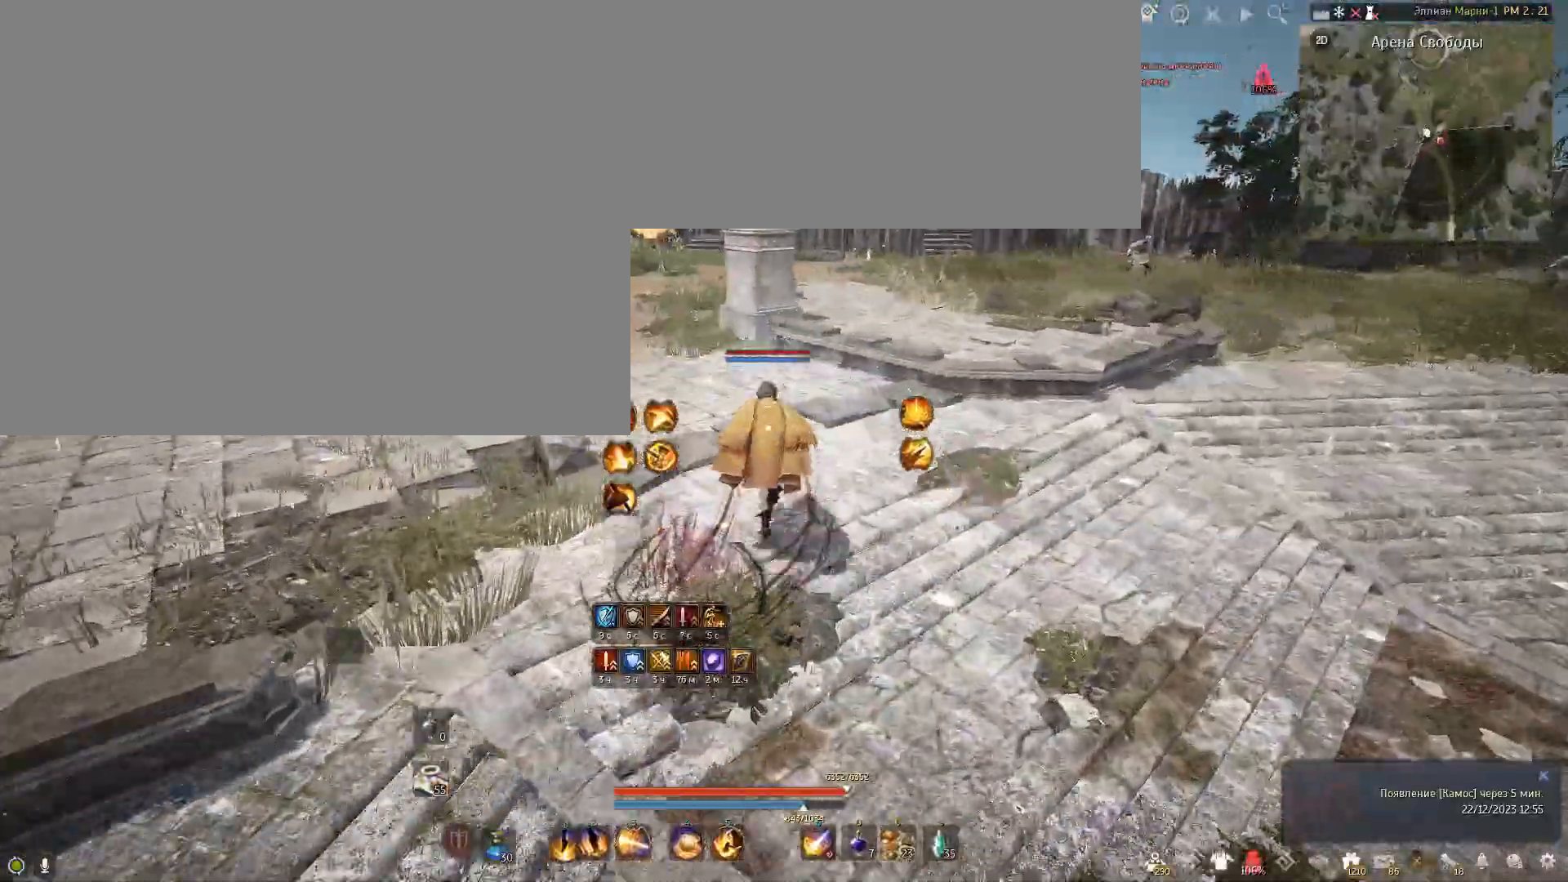
{"keys": ["w"], "mouse": [], "events": []}
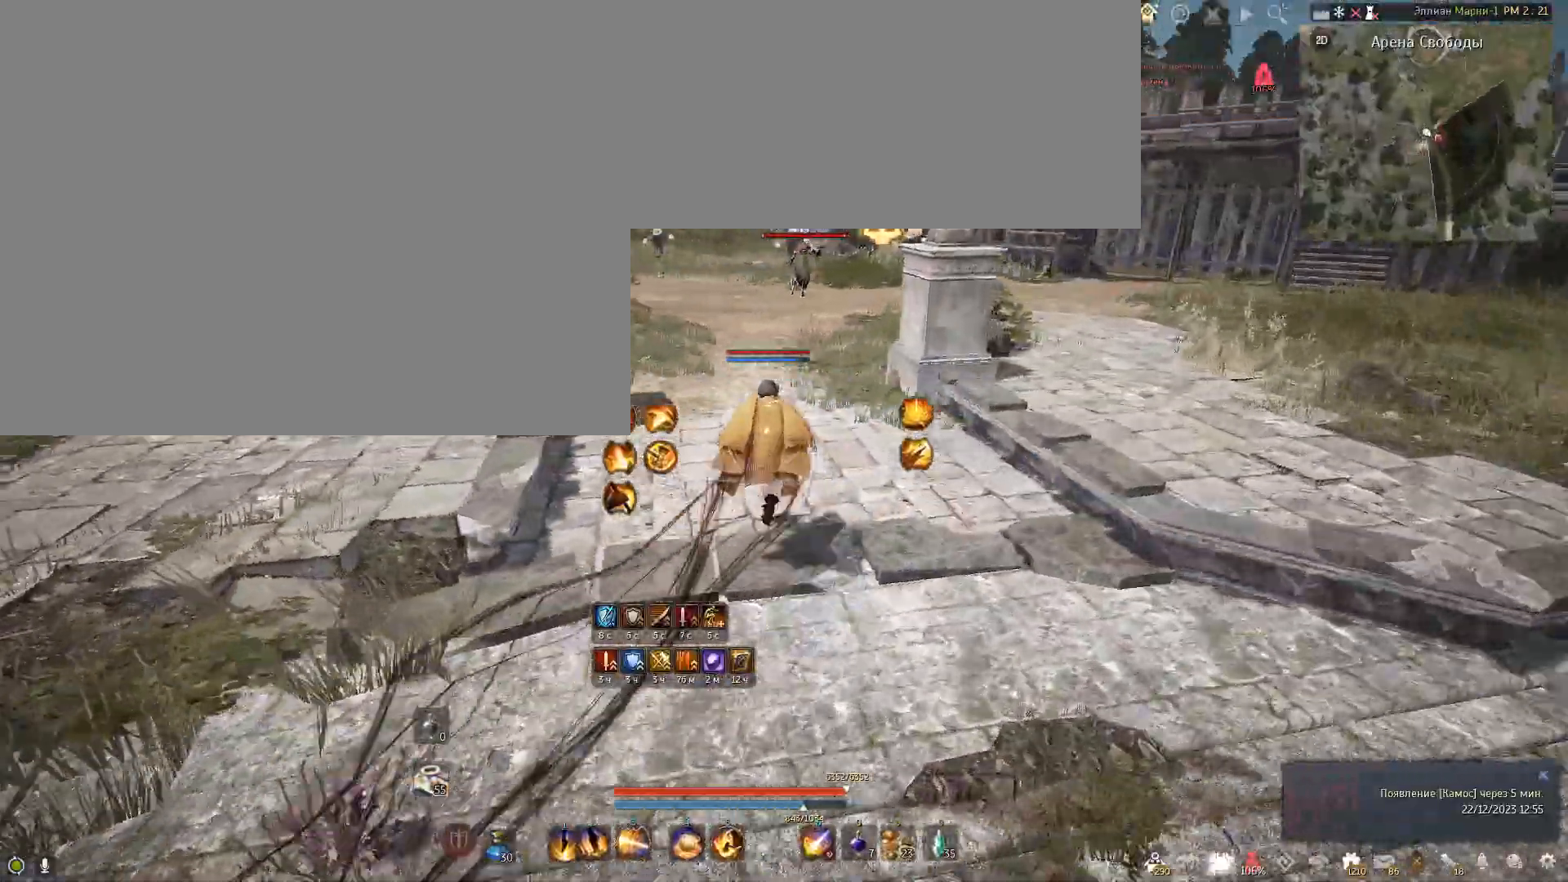
{"keys": ["w"], "mouse": [], "events": []}
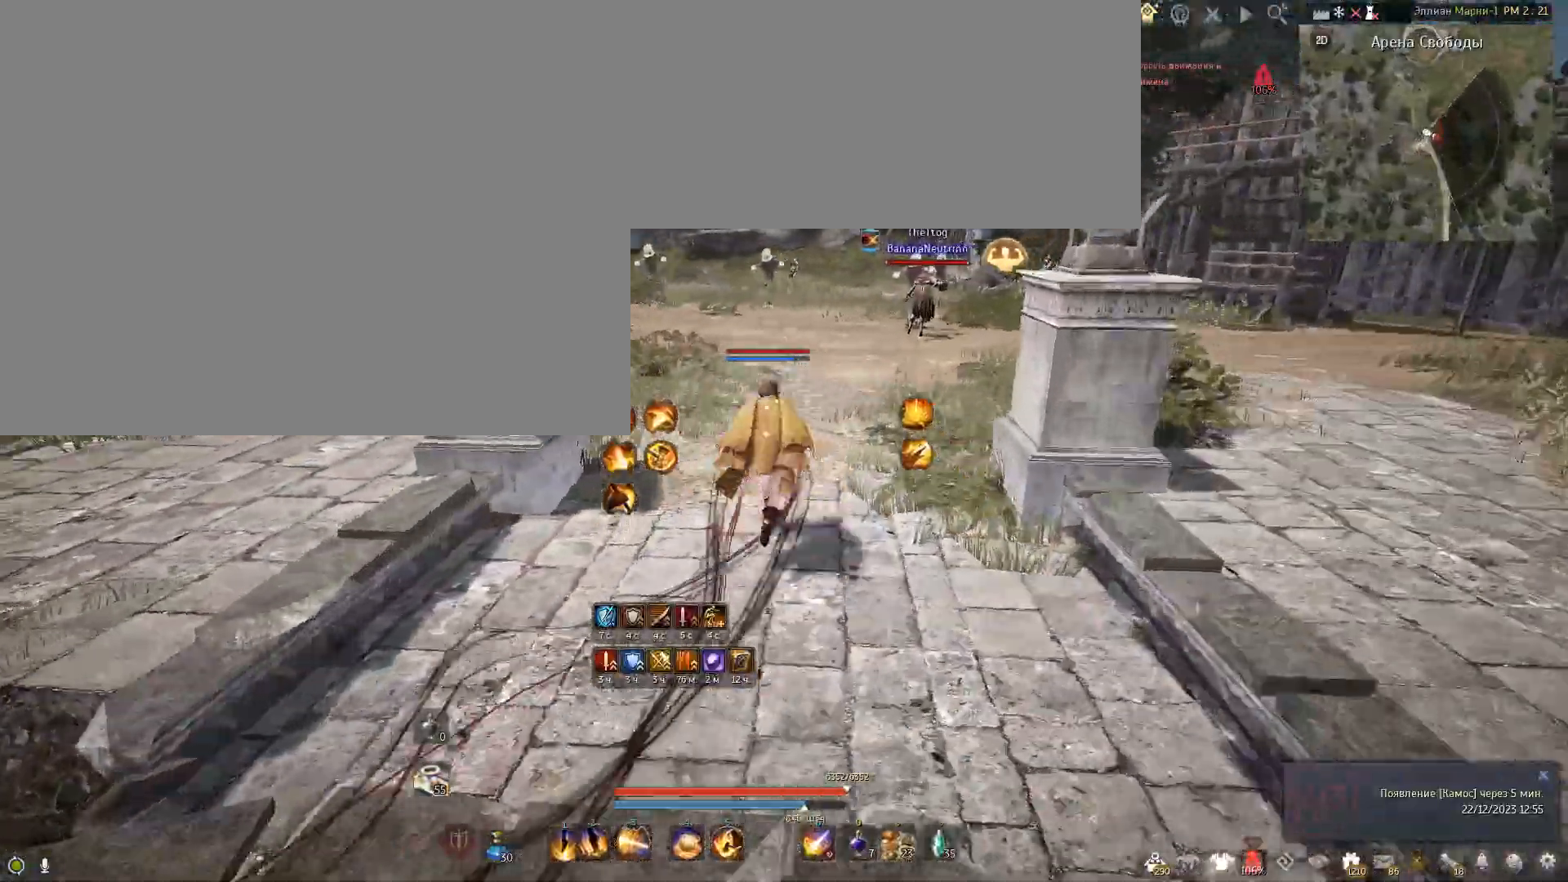
{"keys": [], "mouse": [], "events": [[167, "mouse_right", "down"], [300, "mouse_right", "up"], [400, "w", "up"]]}
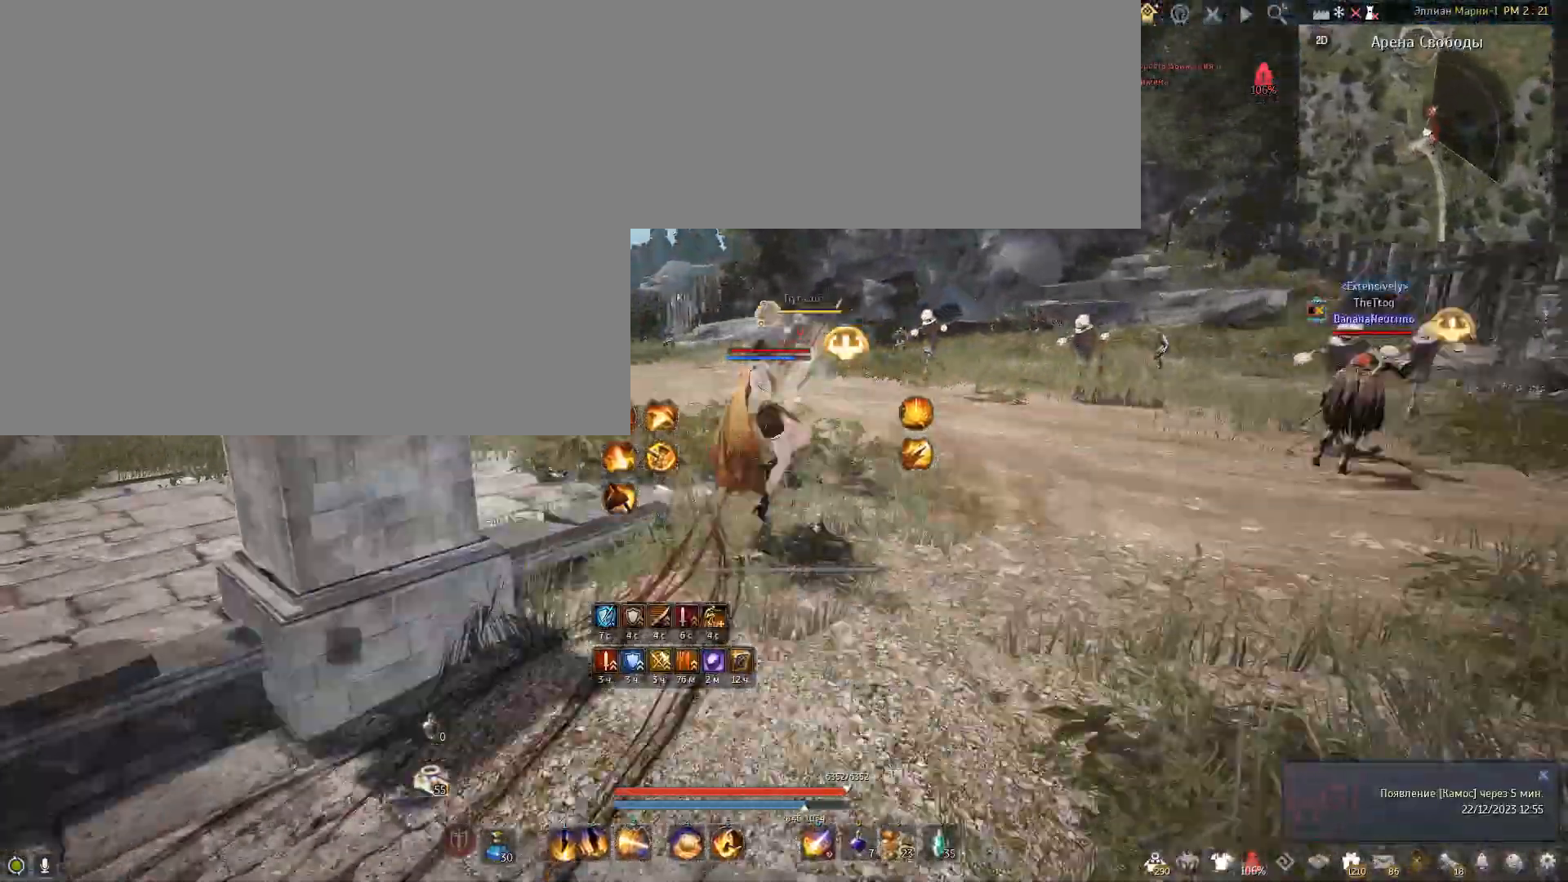
{"keys": [], "mouse": [], "events": []}
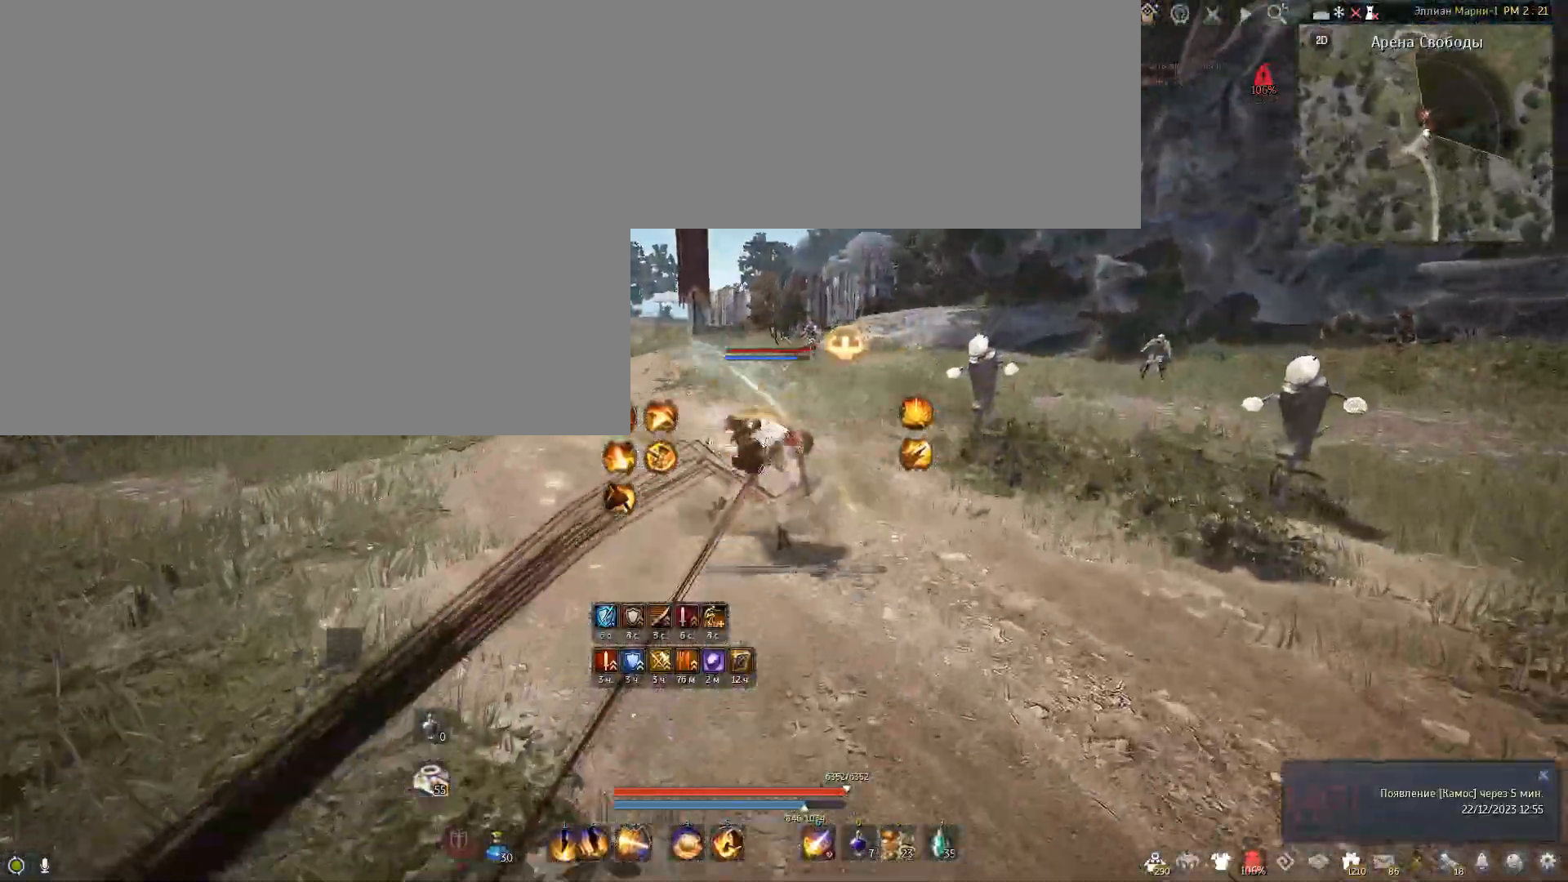
{"keys": ["e", "w"], "mouse": [], "events": [[233, "w", "down"], [300, "e", "down"]]}
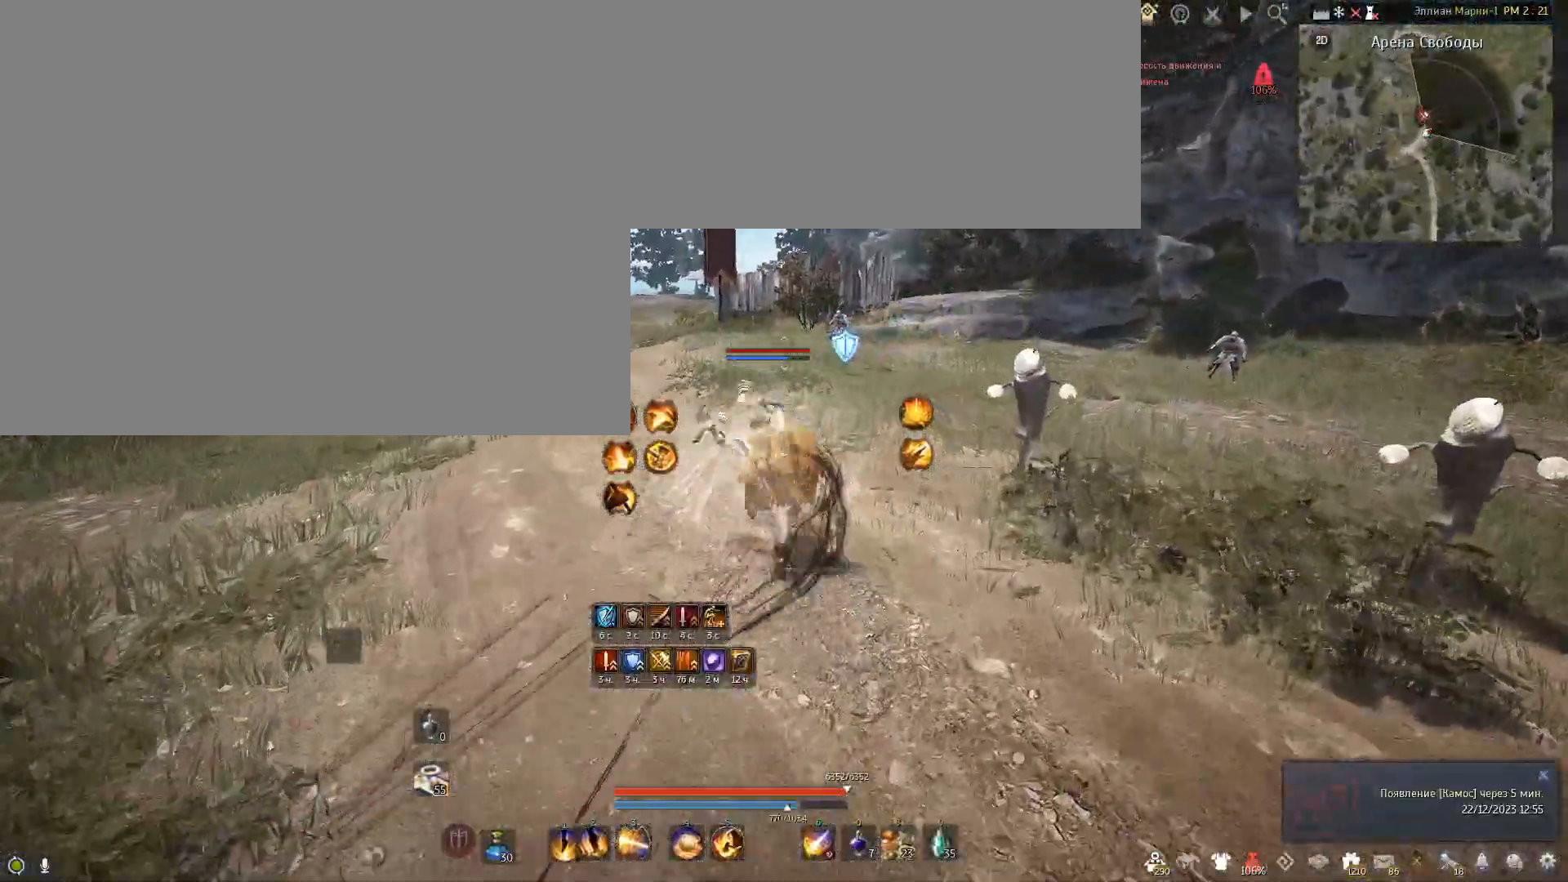
{"keys": ["e"], "mouse": [], "events": [[234, "w", "up"]]}
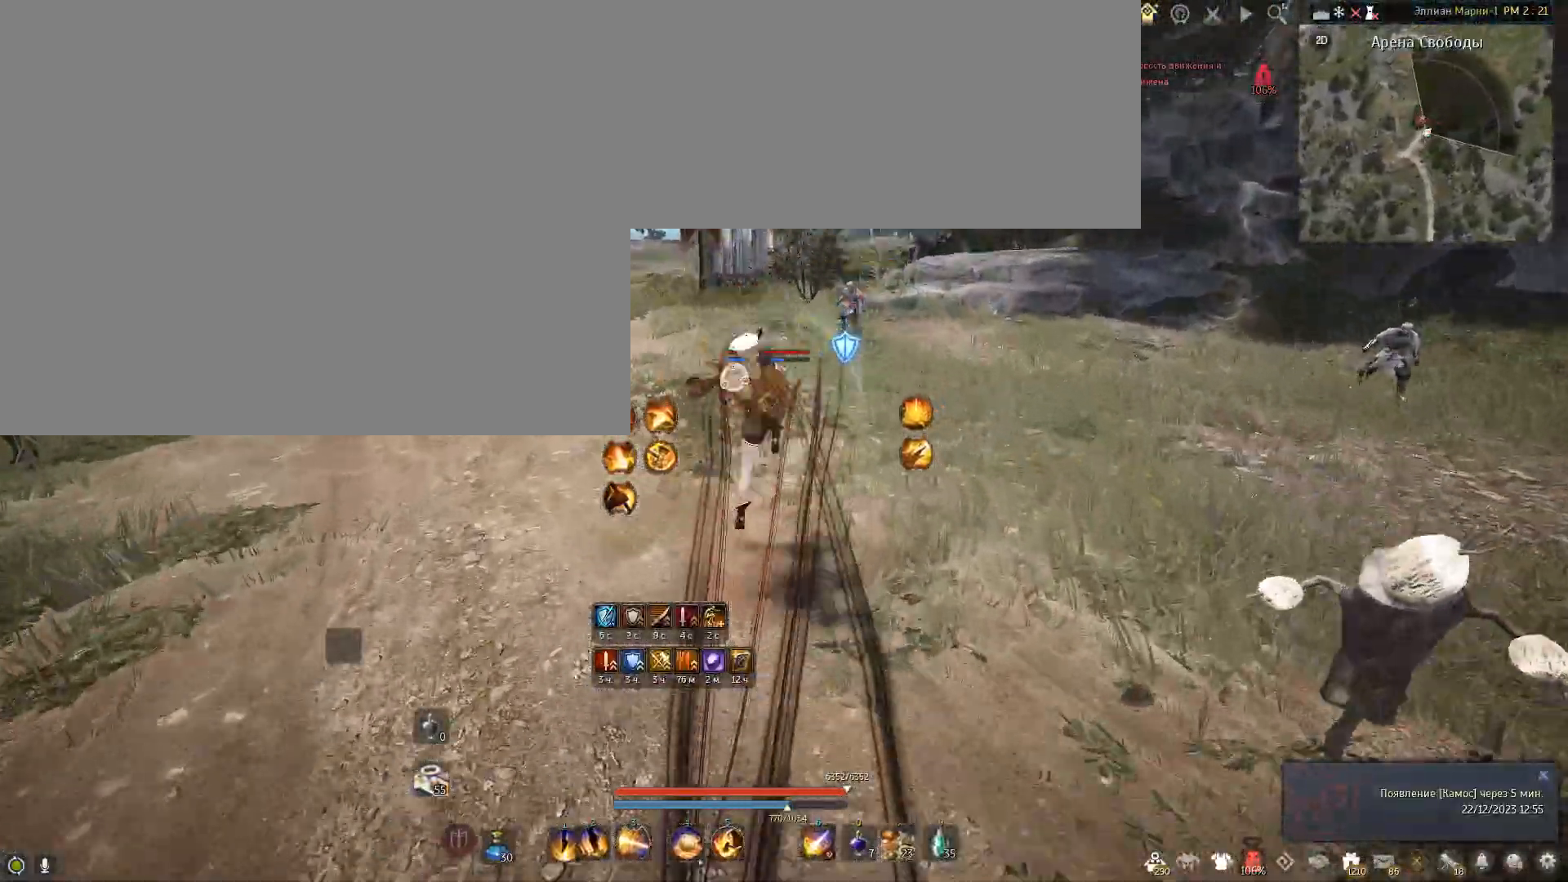
{"keys": ["e"], "mouse": [], "events": []}
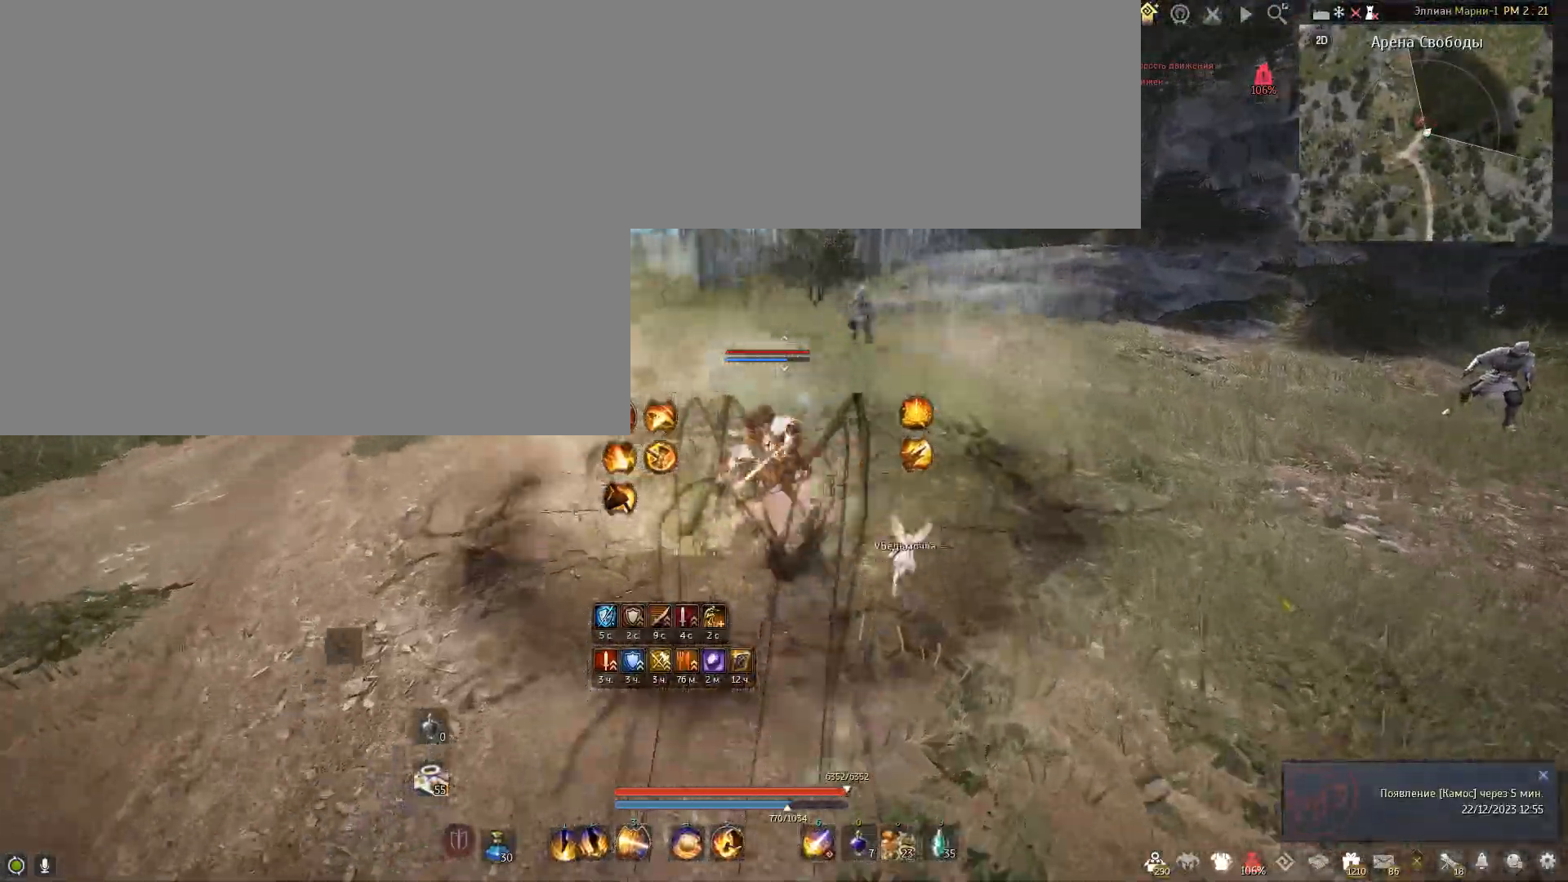
{"keys": ["e"], "mouse": [], "events": []}
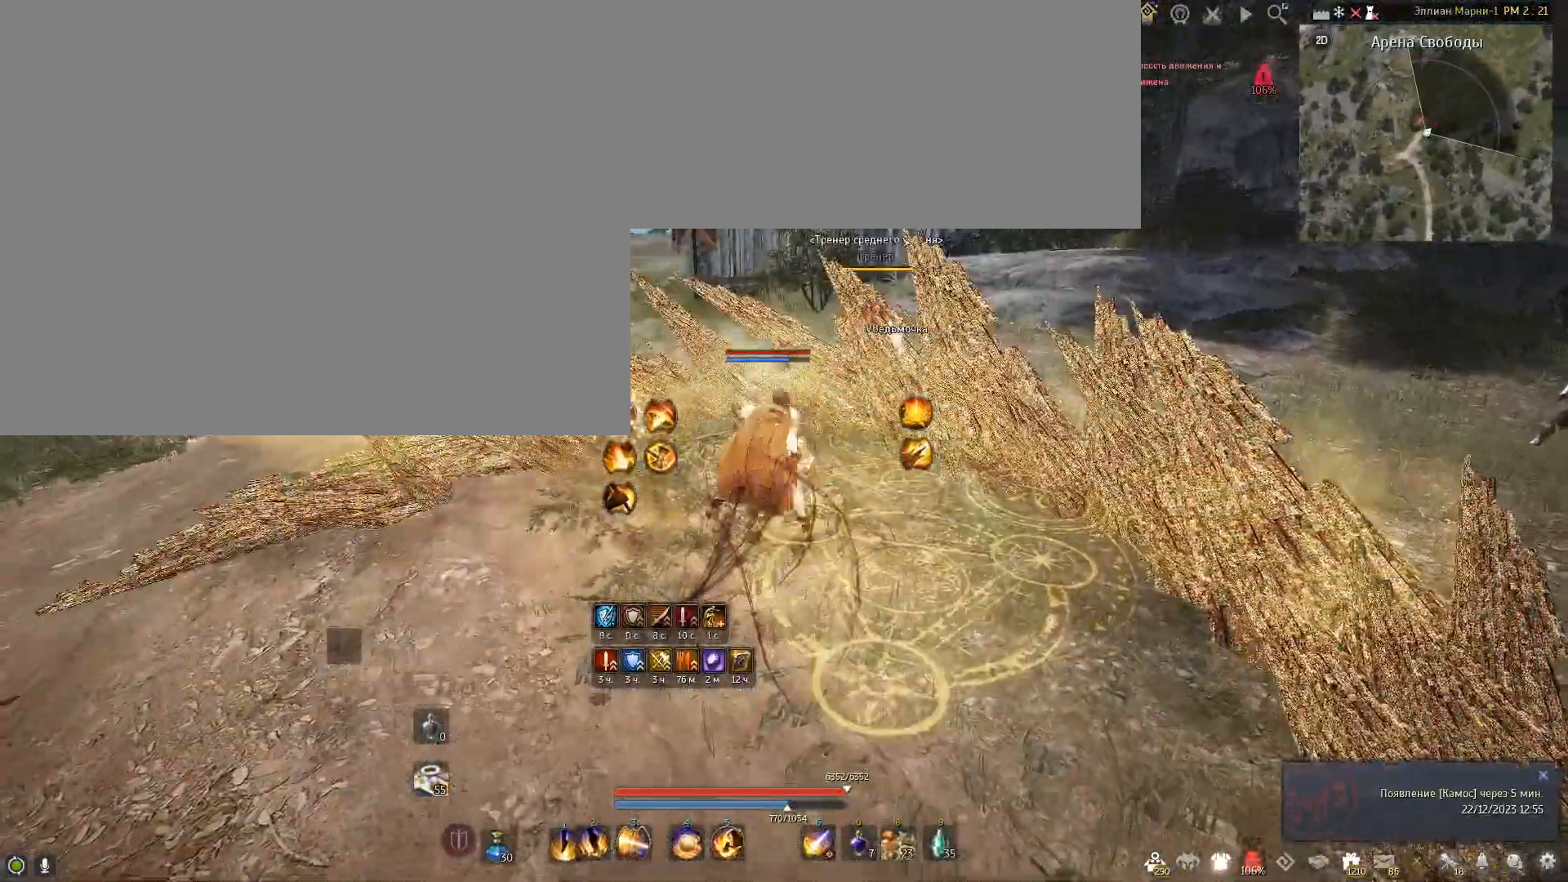
{"keys": [], "mouse": [], "events": [[500, "e", "up"]]}
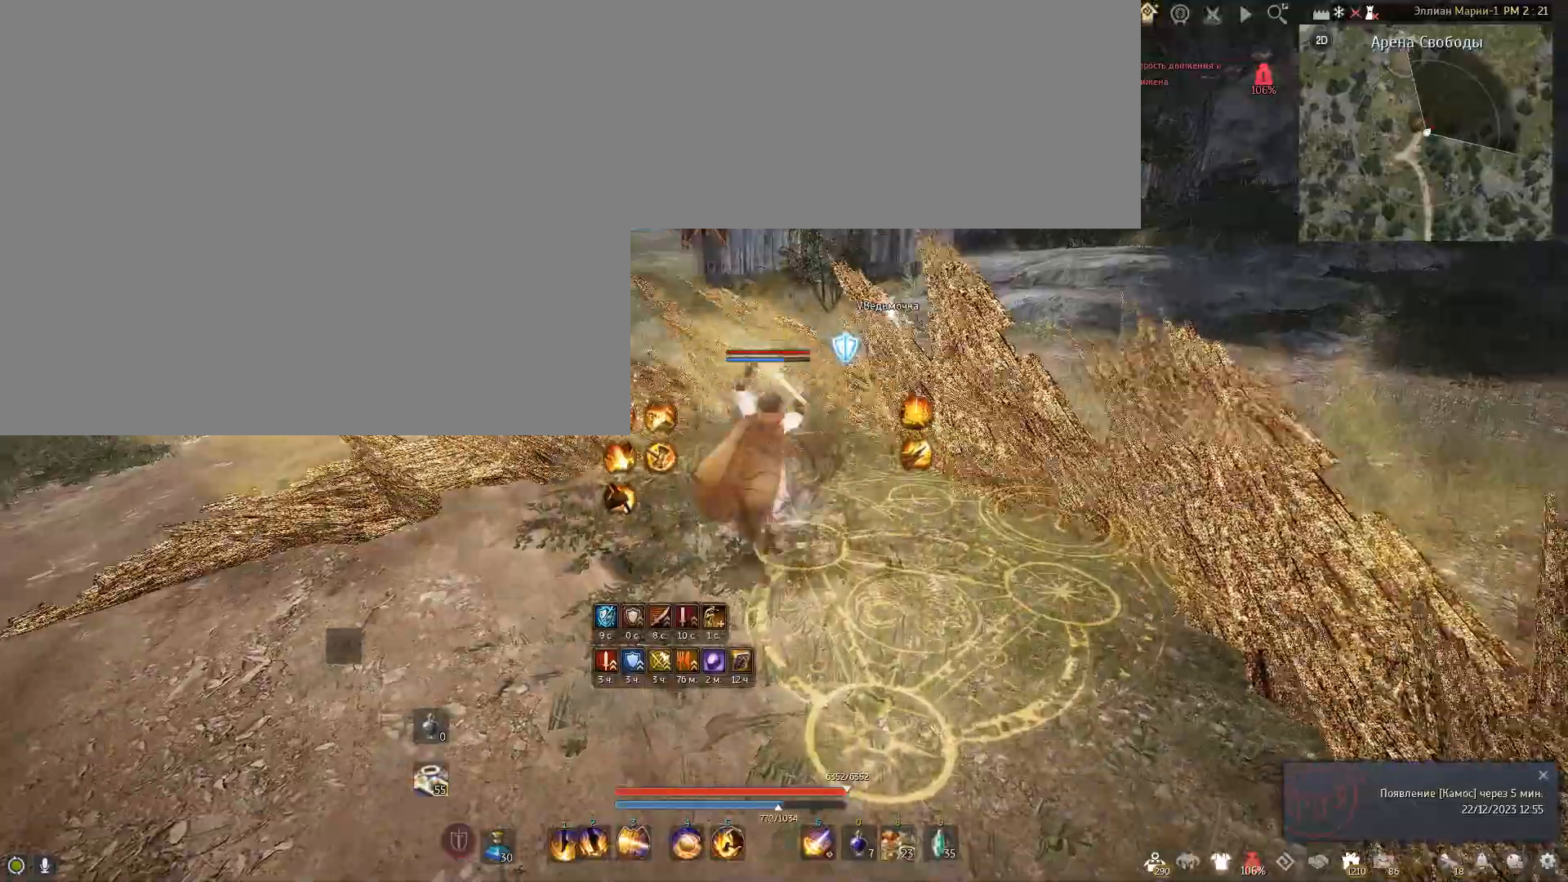
{"keys": [], "mouse": [], "events": []}
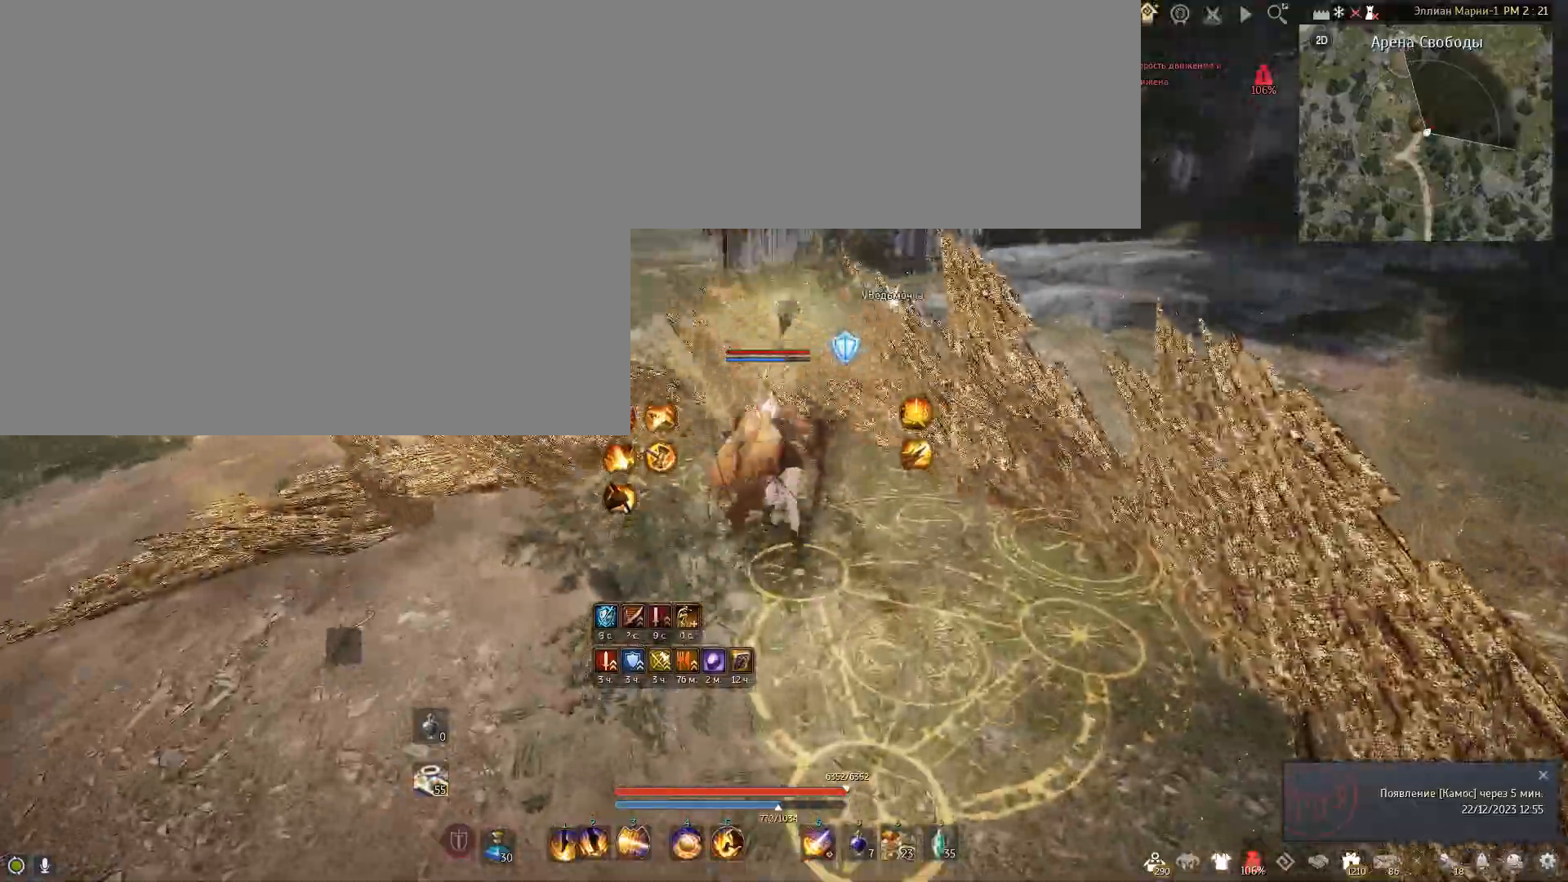
{"keys": [], "mouse": [], "events": []}
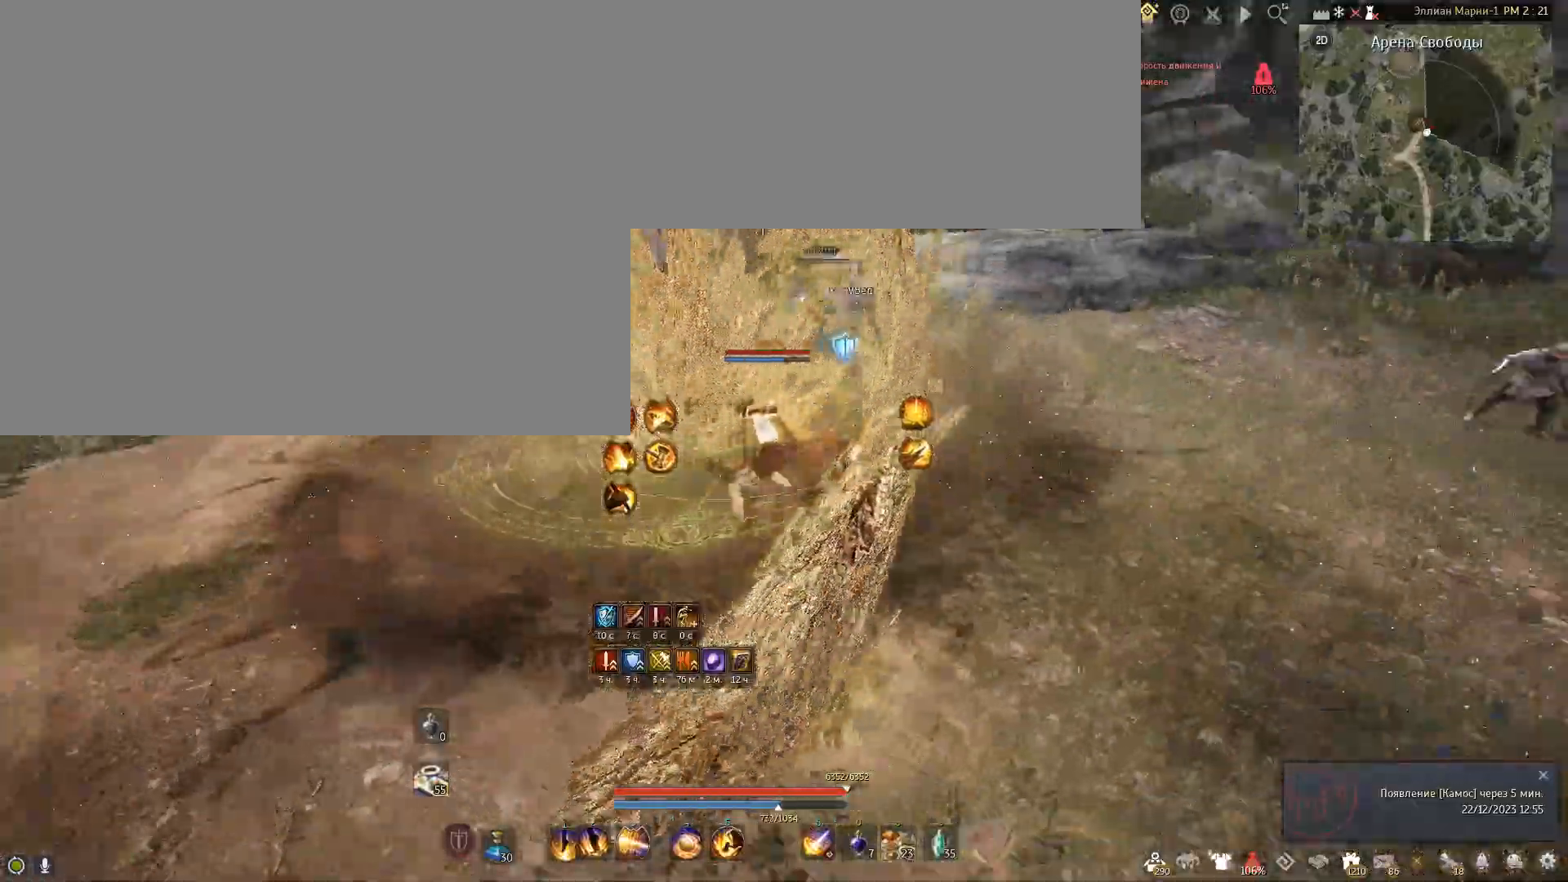
{"keys": ["a", "shift"], "mouse": [], "events": [[301, "a", "down"], [301, "shift", "down"]]}
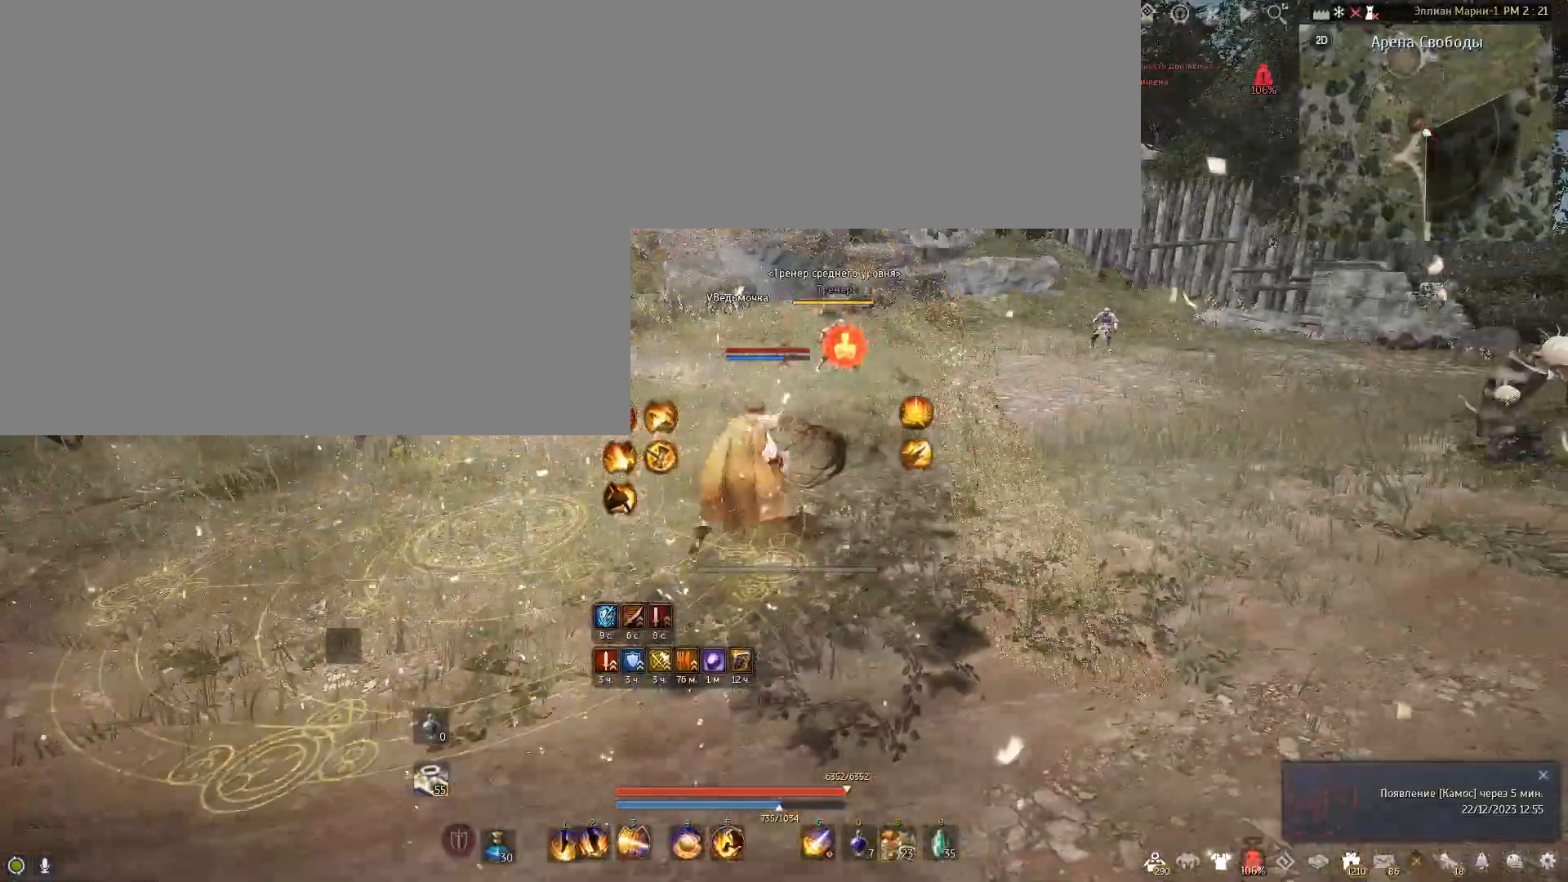
{"keys": [], "mouse": [], "events": [[267, "a", "up"], [267, "shift", "up"]]}
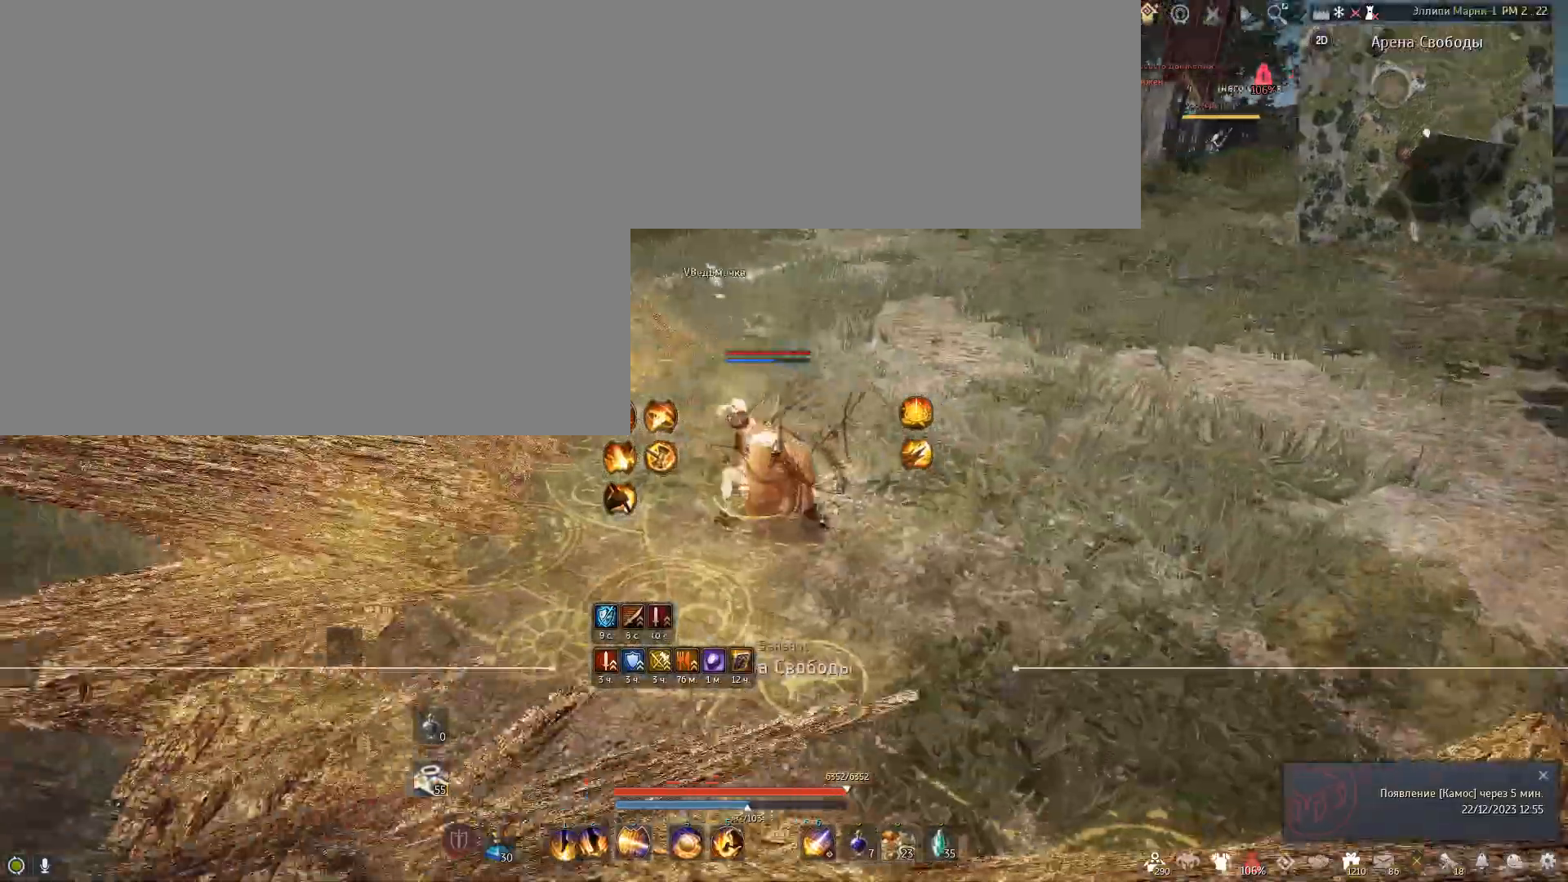
{"keys": ["d", "shift"], "mouse": [], "events": [[34, "d", "down"], [34, "shift", "down"]]}